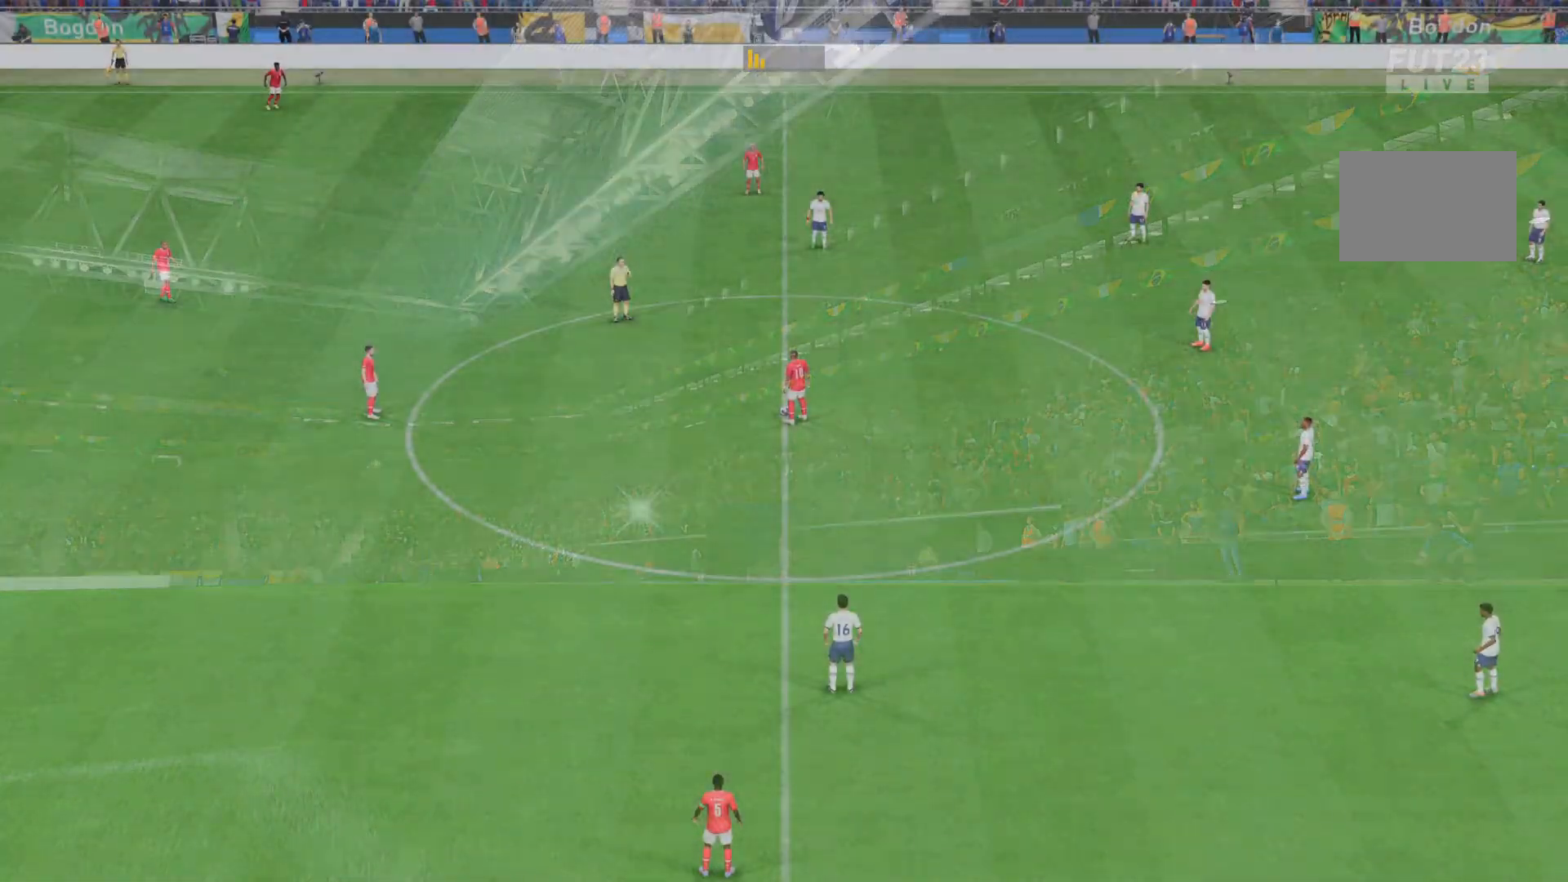
Gameplay with a controller (PlayStation layout); each line is a JSON object with the inputs held at the frame after it. "events" lists button and stick changes between this image and that frame as [ms after this image, input, new state], when the widget could be followed in between. Not read: L3 R3.
{"buttons": [], "left_stick": "down-left", "right_stick": "center", "events": [[67, "CROSS", "up"], [500, "left_stick", "down-left"]]}
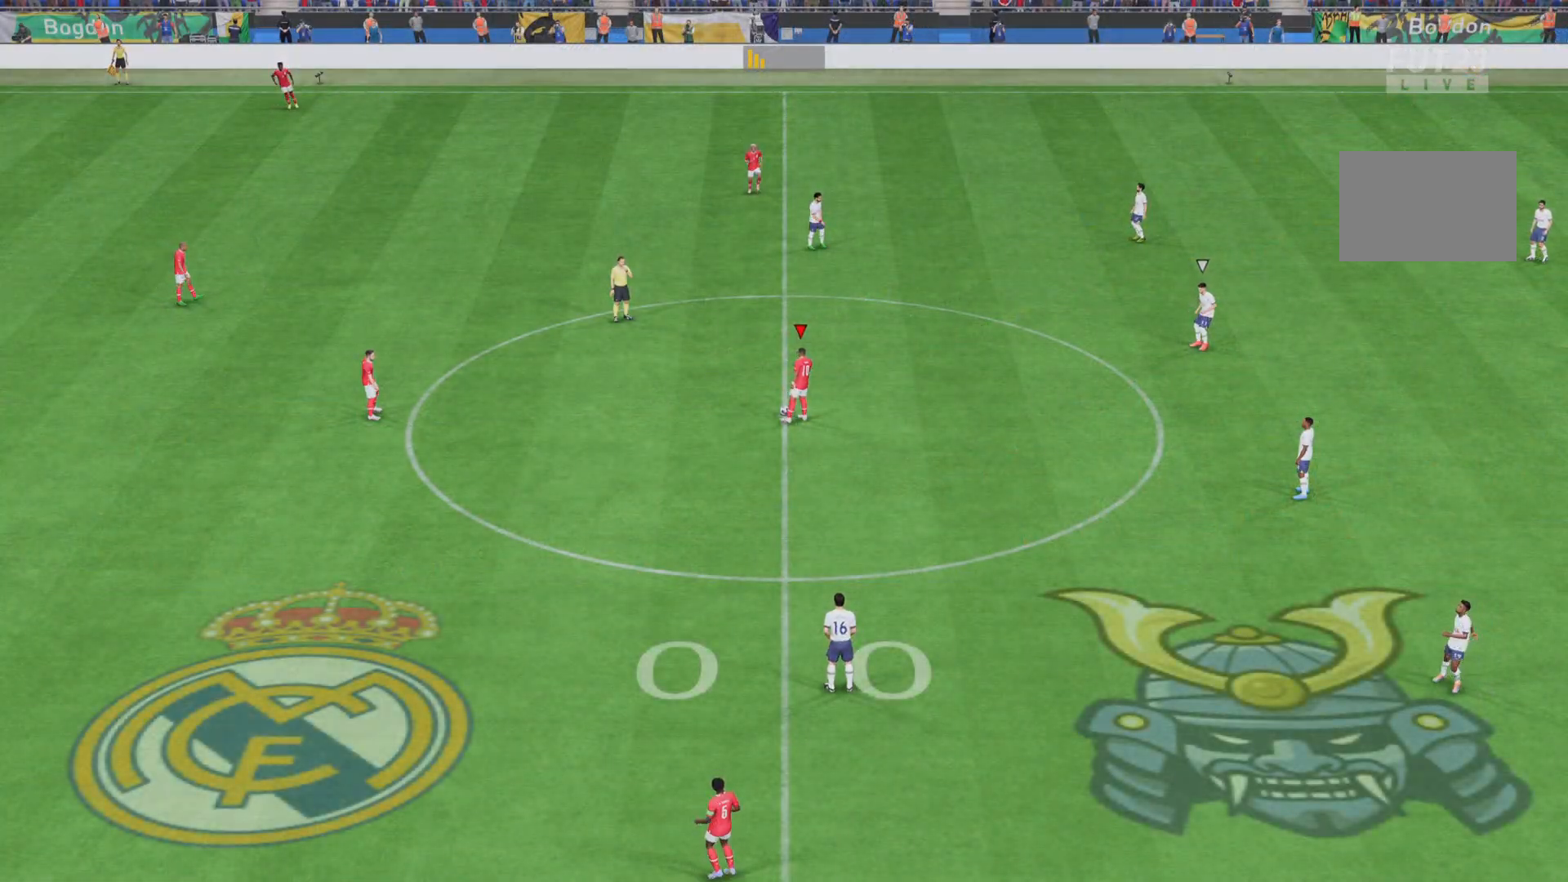
{"buttons": ["CROSS"], "left_stick": "center", "right_stick": "center", "events": [[251, "left_stick", "center"], [484, "CROSS", "down"]]}
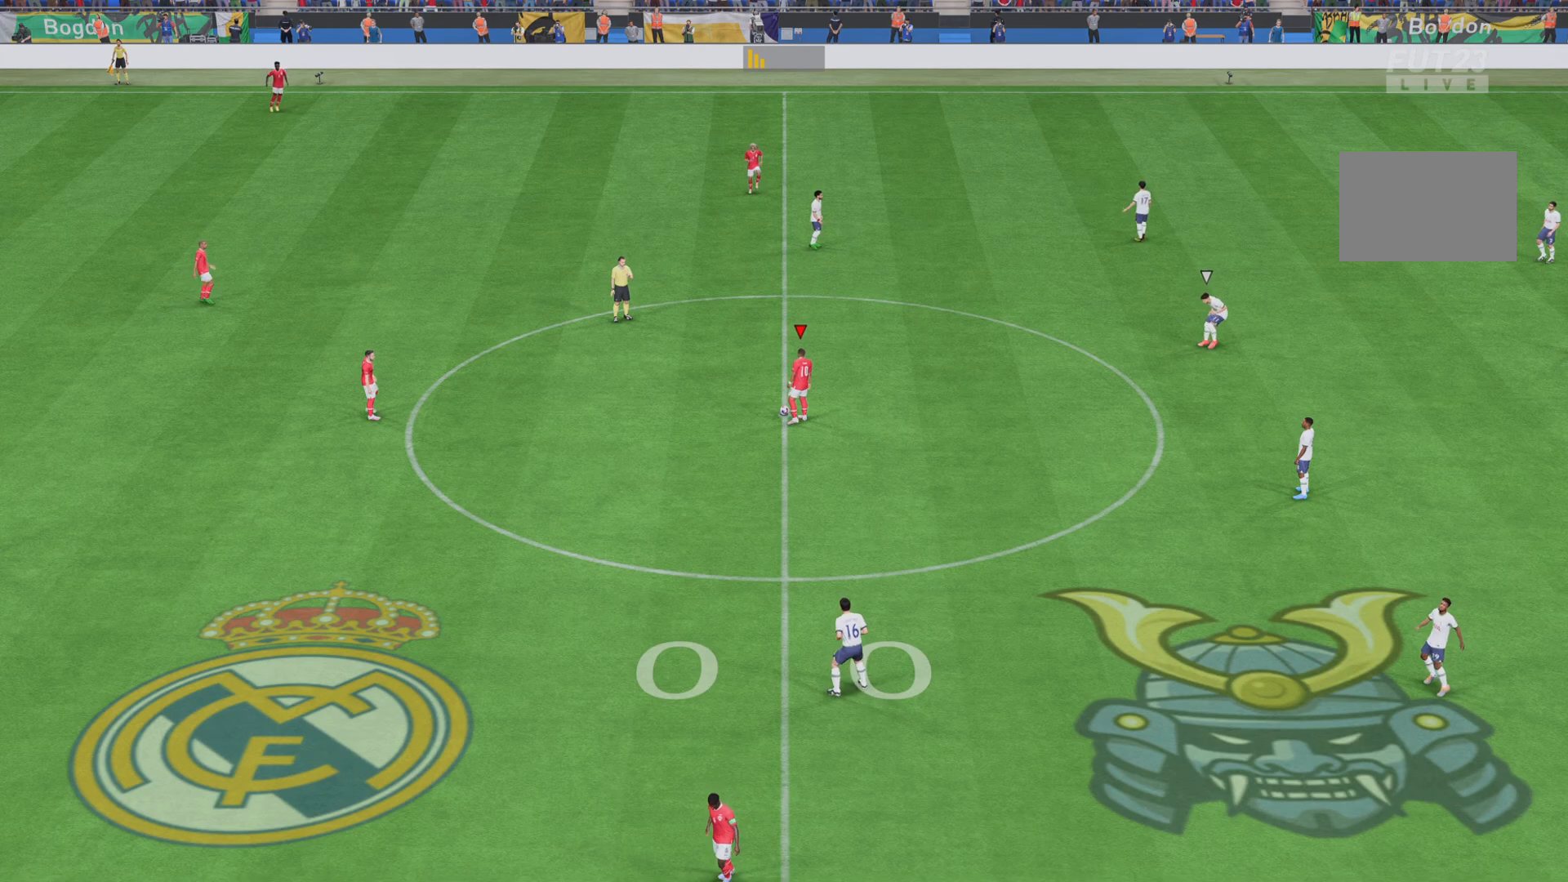
{"buttons": [], "left_stick": "center", "right_stick": "center", "events": [[83, "CROSS", "up"]]}
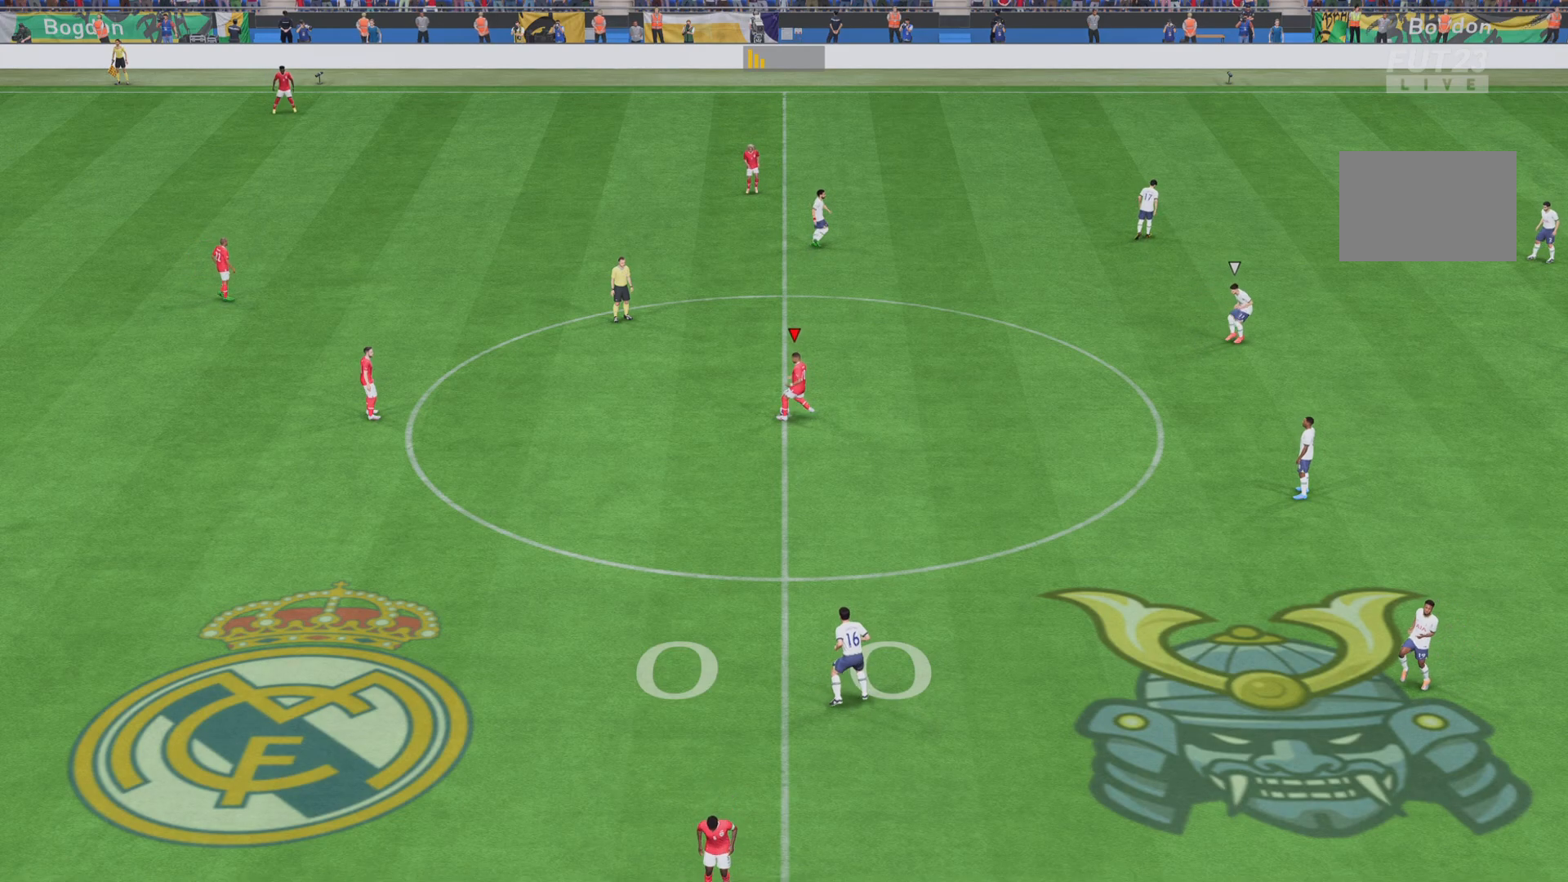
{"buttons": [], "left_stick": "down-right", "right_stick": "center", "events": [[334, "left_stick", "down-right"]]}
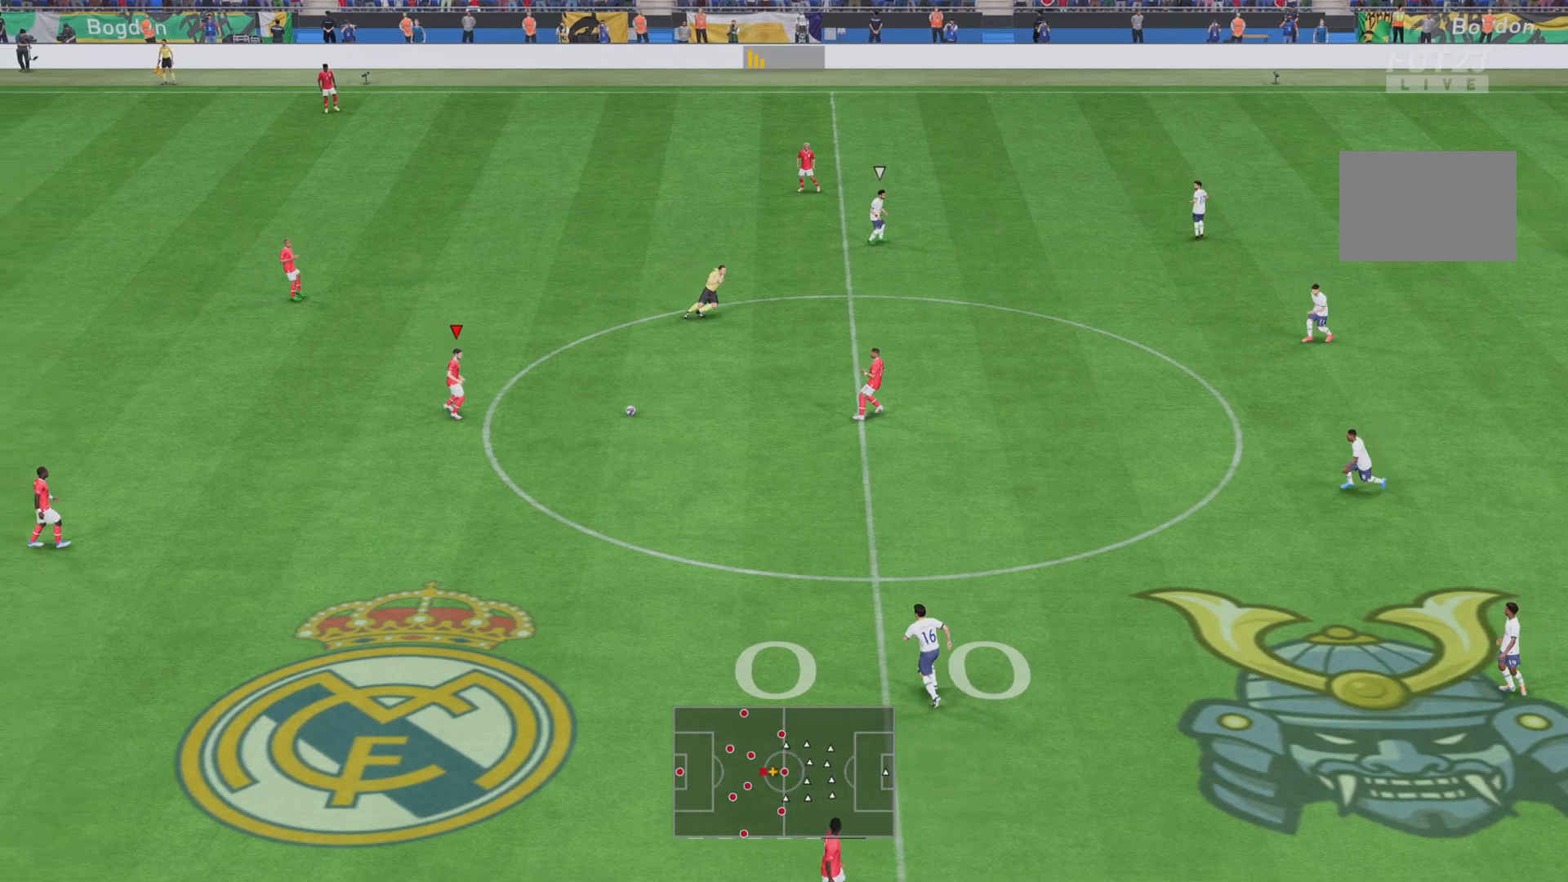
{"buttons": [], "left_stick": "down-right", "right_stick": "down", "events": [[434, "right_stick", "down"]]}
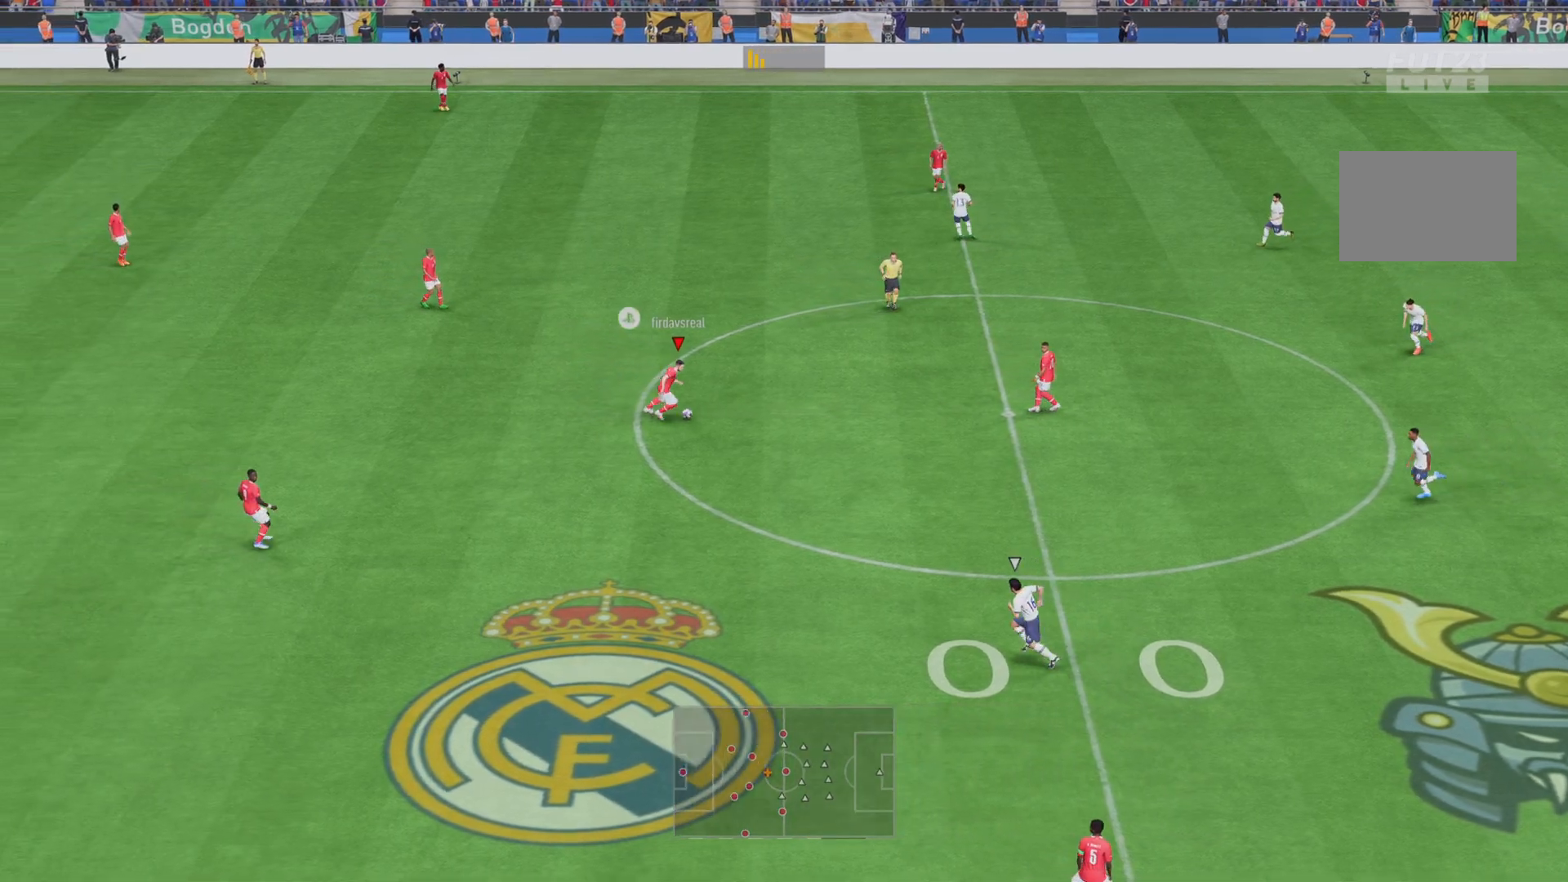
{"buttons": [], "left_stick": "down-right", "right_stick": "center", "events": [[184, "right_stick", "center"]]}
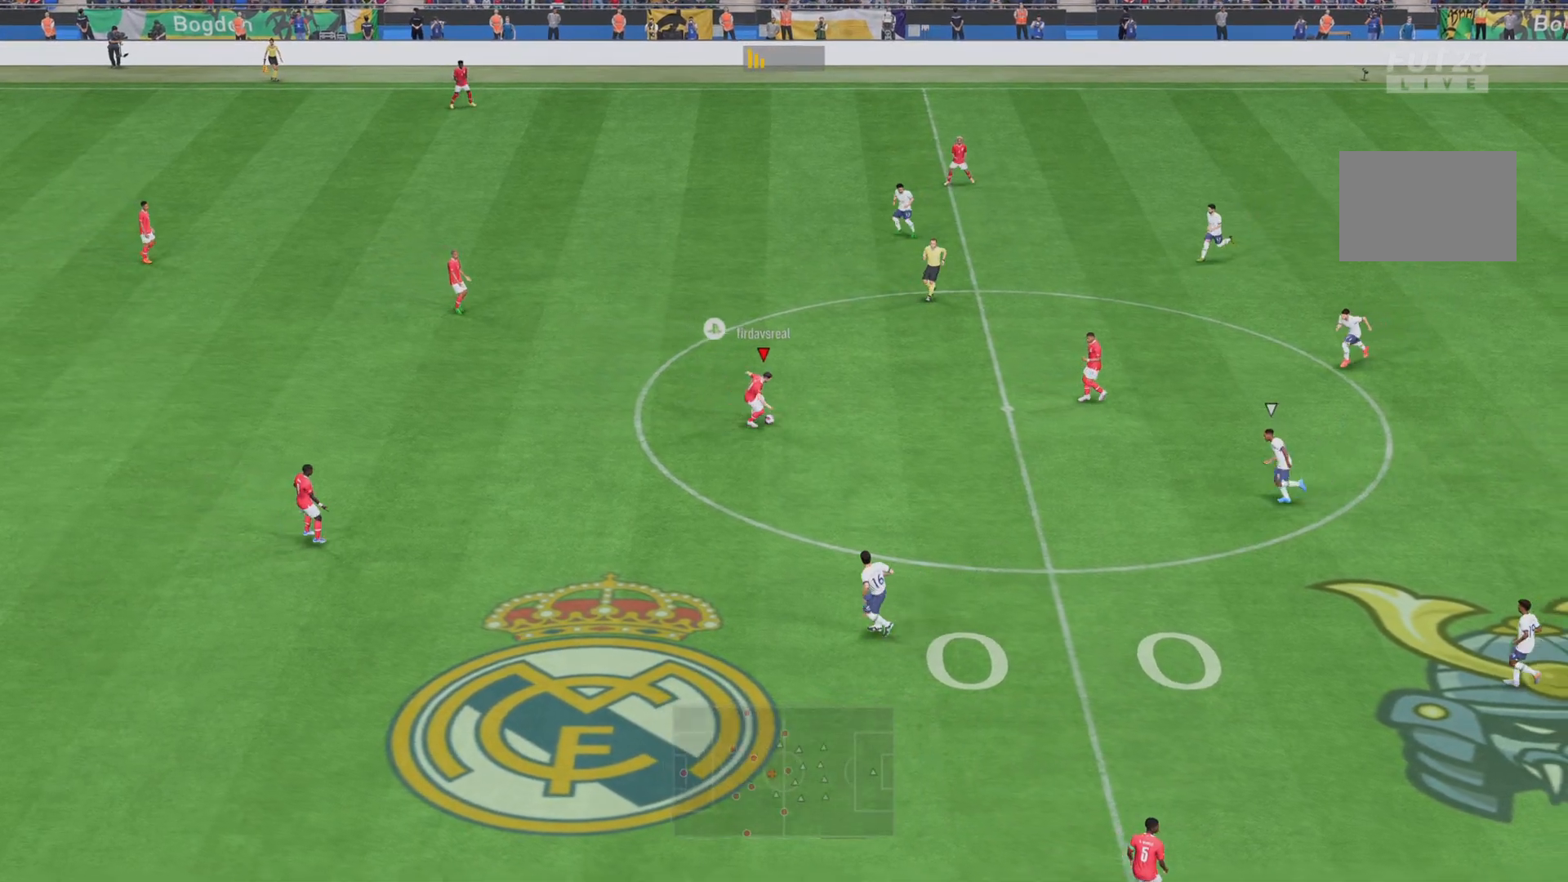
{"buttons": [], "left_stick": "down", "right_stick": "center", "events": [[217, "left_stick", "down"]]}
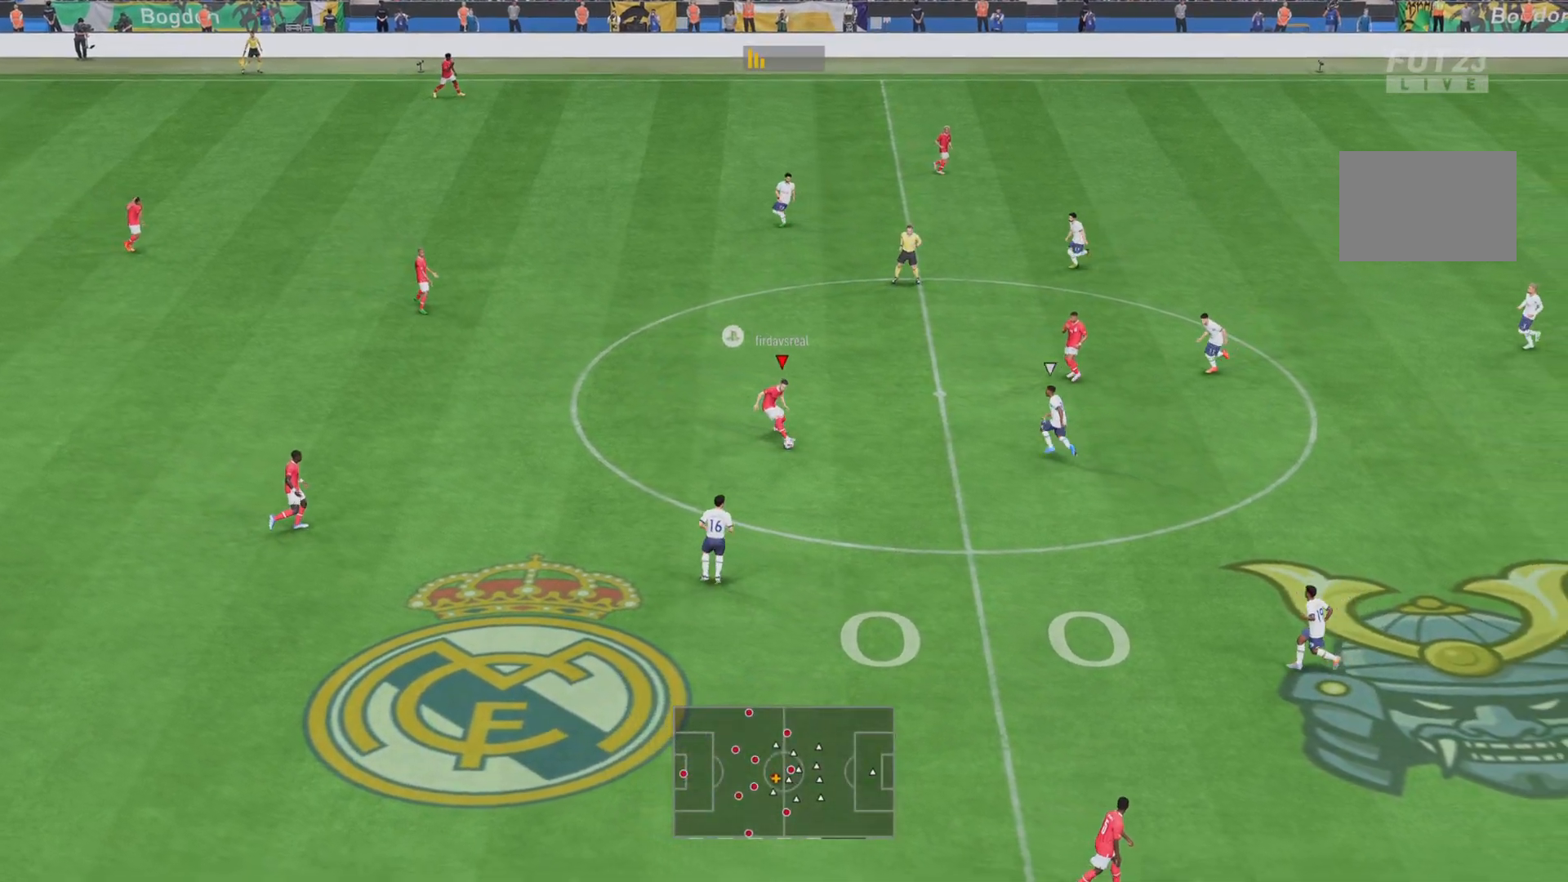
{"buttons": [], "left_stick": "down", "right_stick": "center", "events": [[317, "CROSS", "down"], [418, "CROSS", "up"]]}
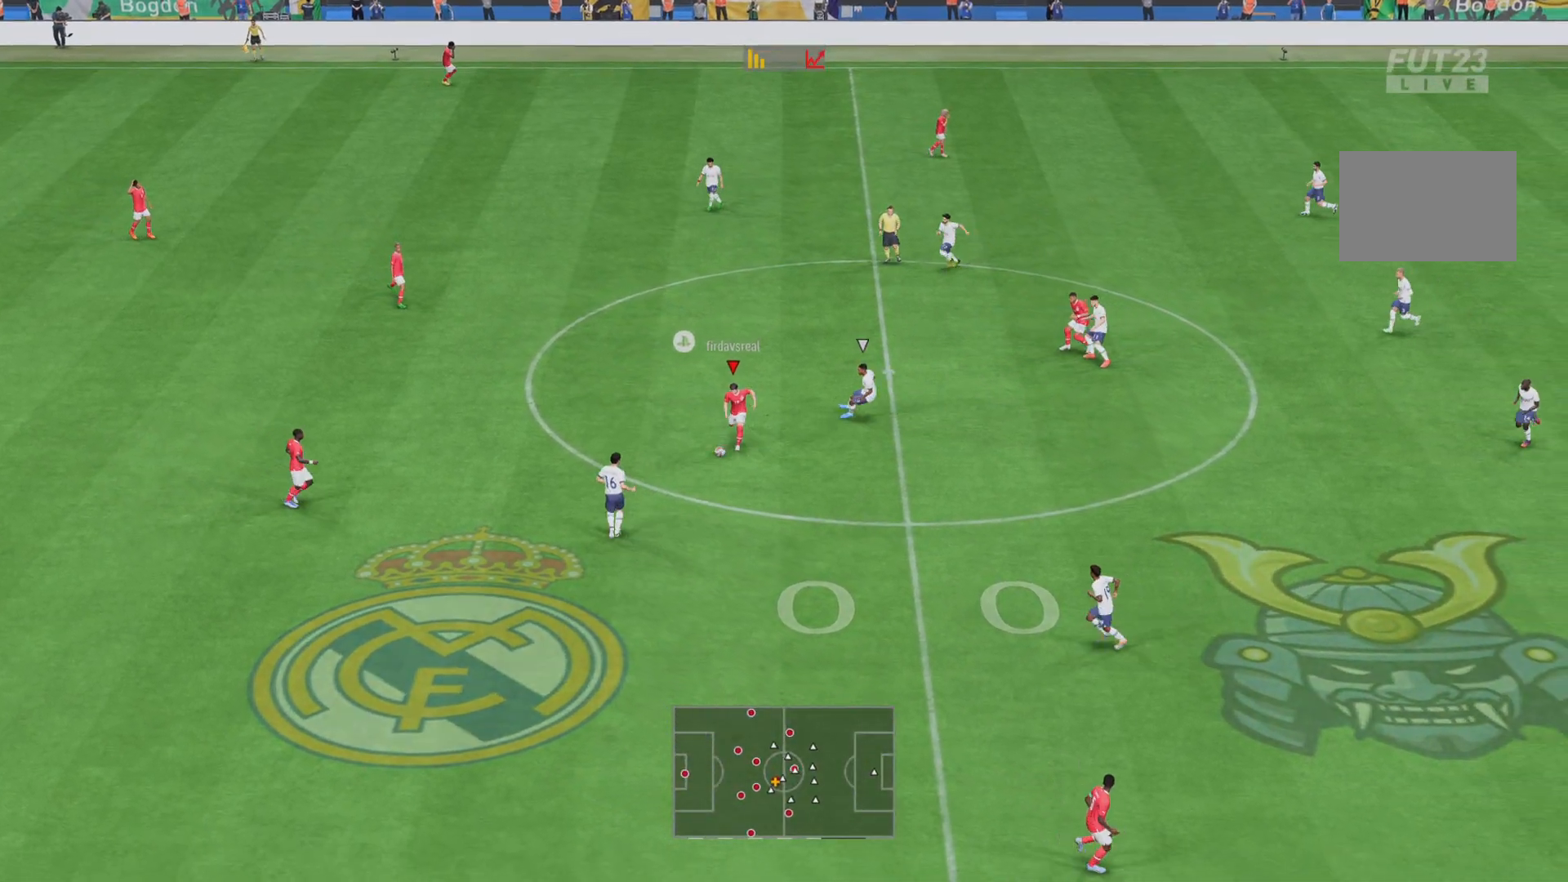
{"buttons": [], "left_stick": "center", "right_stick": "center", "events": [[434, "left_stick", "center"]]}
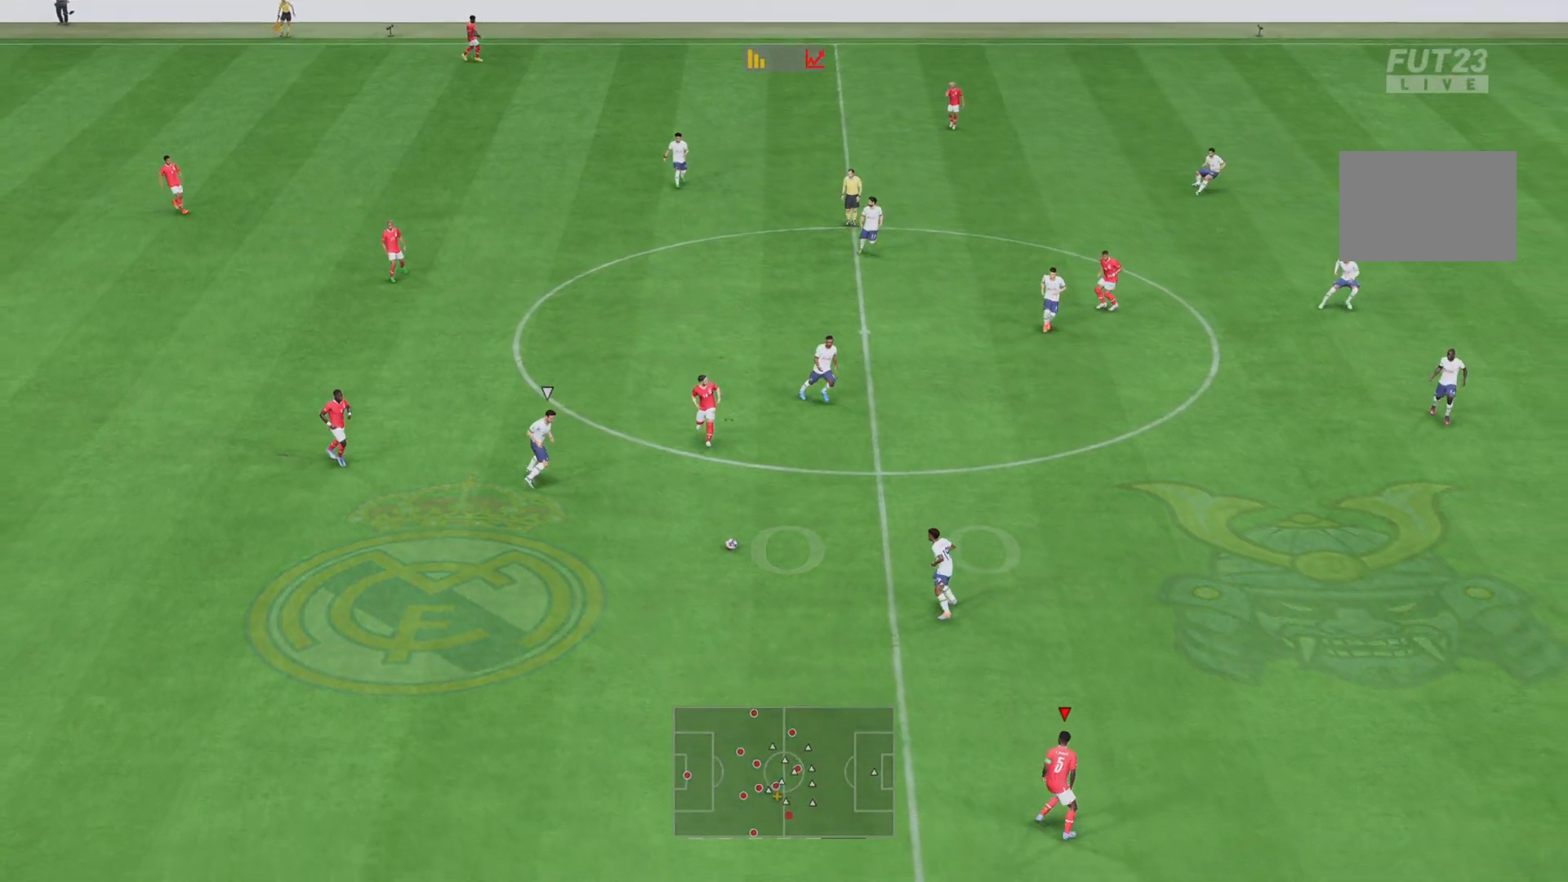
{"buttons": [], "left_stick": "down", "right_stick": "center", "events": [[317, "left_stick", "down"]]}
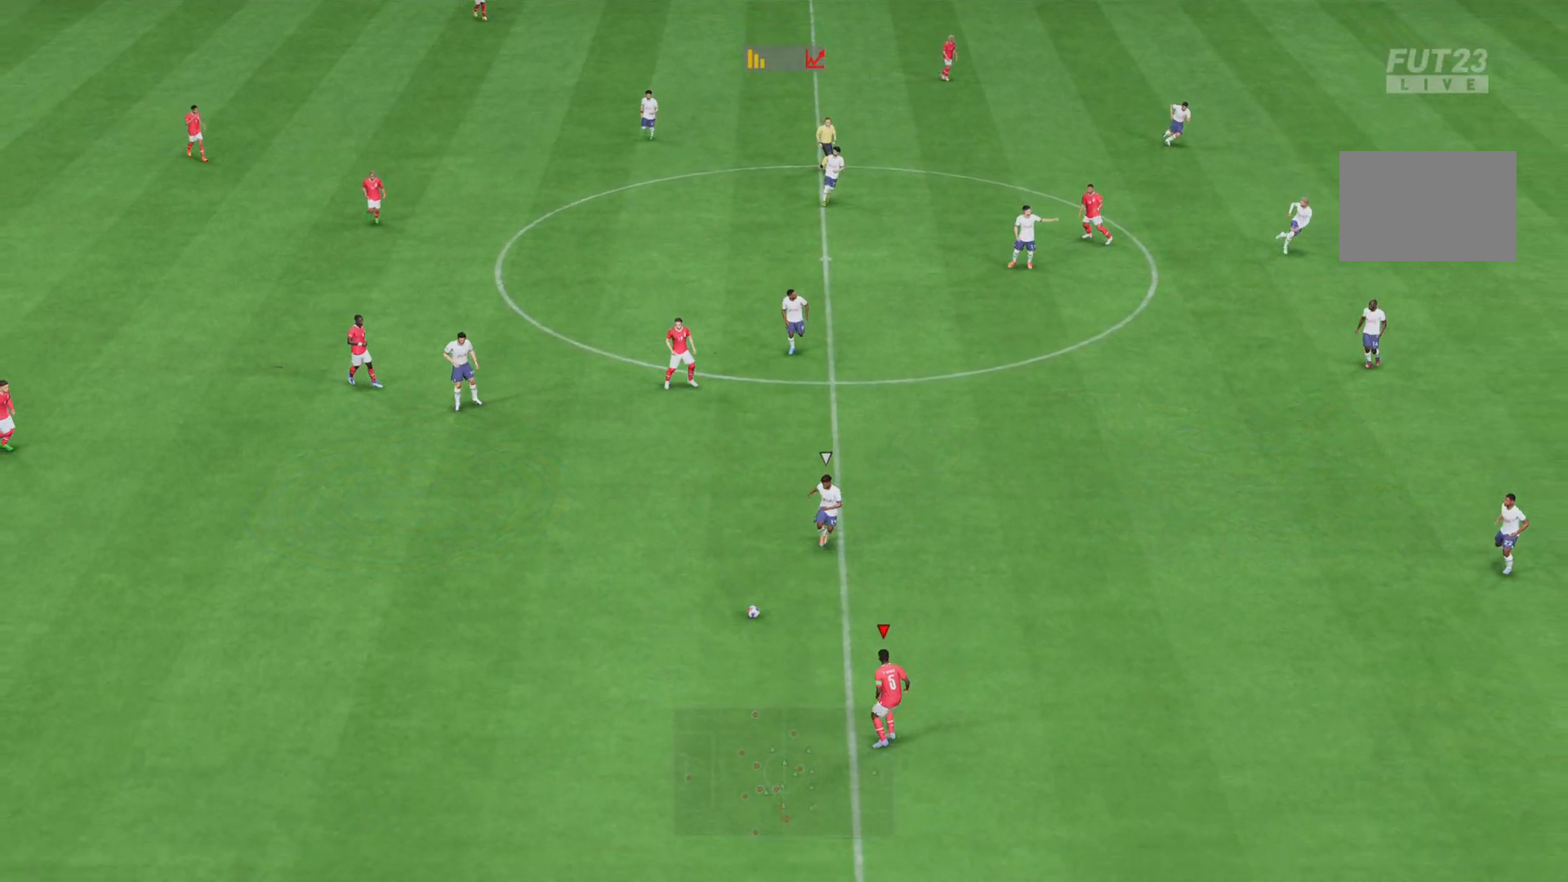
{"buttons": [], "left_stick": "down-right", "right_stick": "center", "events": [[33, "left_stick", "down-right"]]}
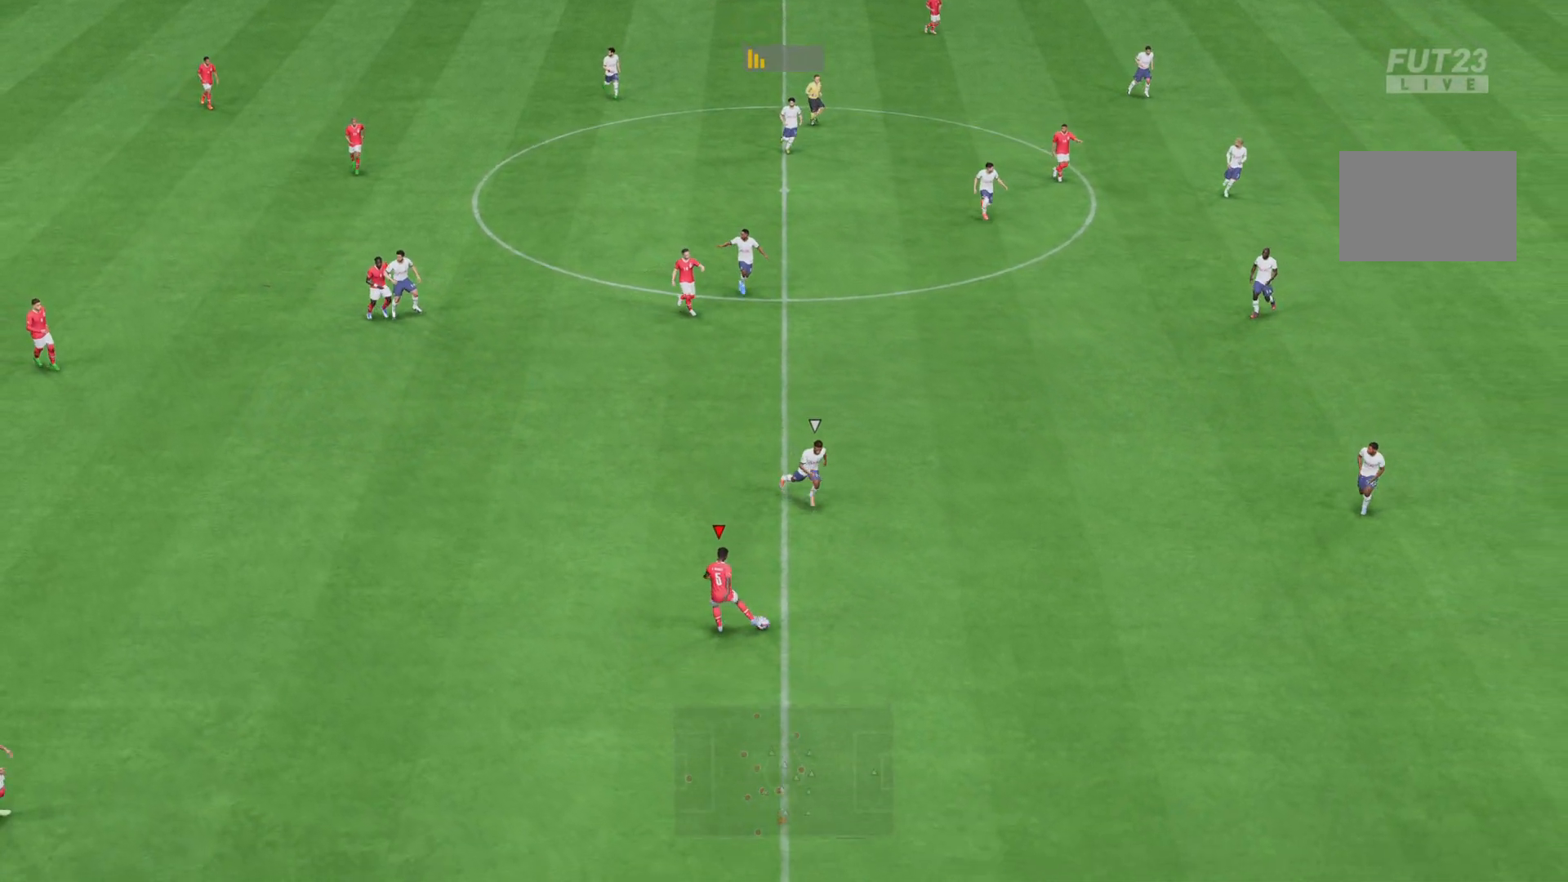
{"buttons": [], "left_stick": "down-left", "right_stick": "center", "events": [[367, "left_stick", "down-left"]]}
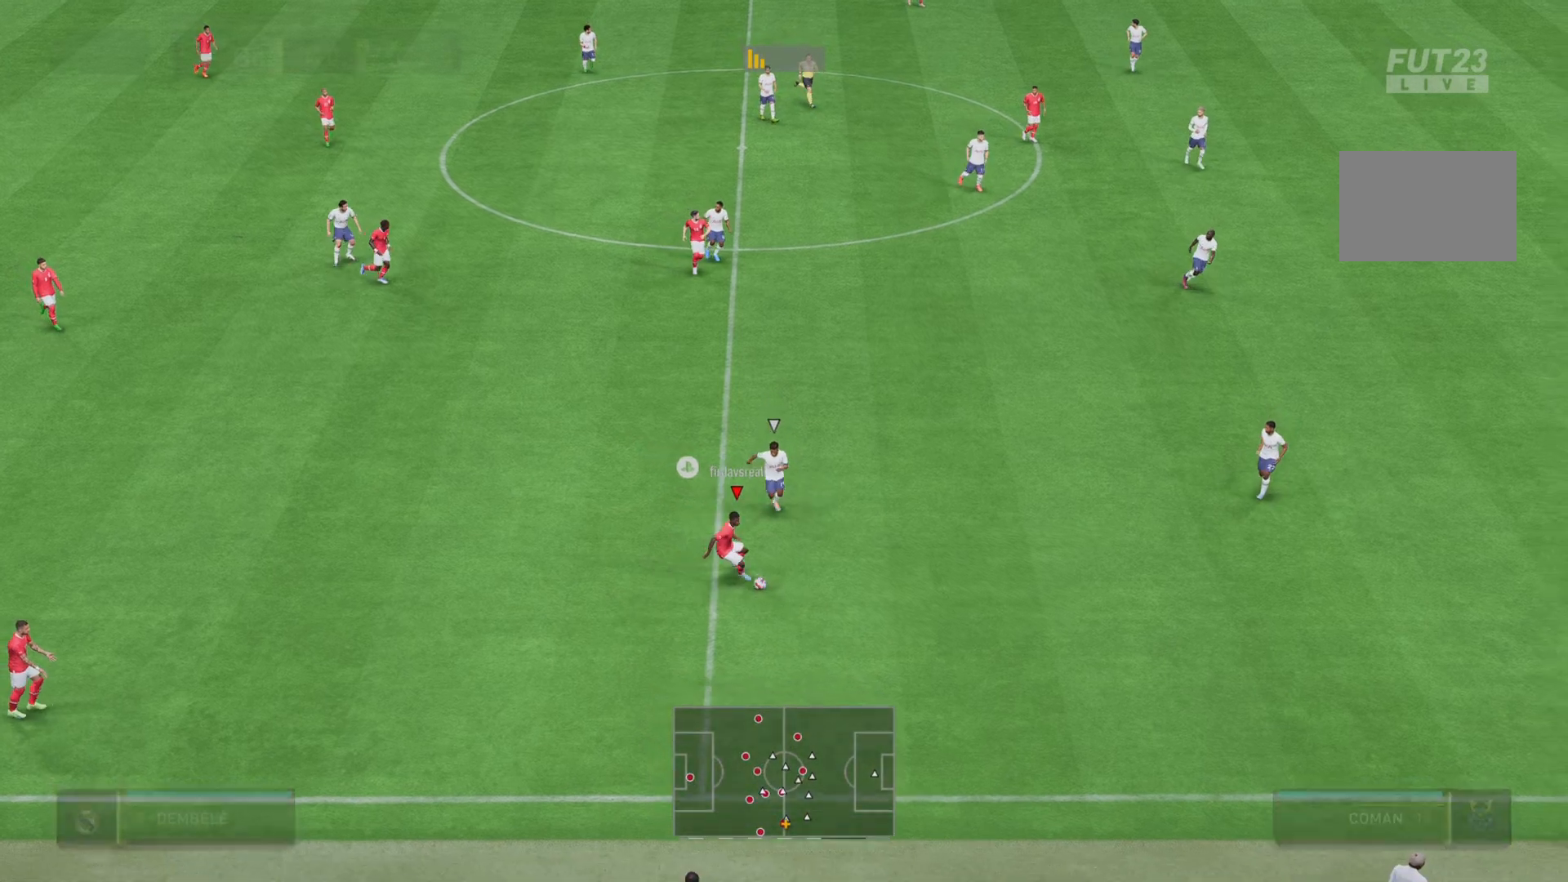
{"buttons": [], "left_stick": "down-left", "right_stick": "center", "events": []}
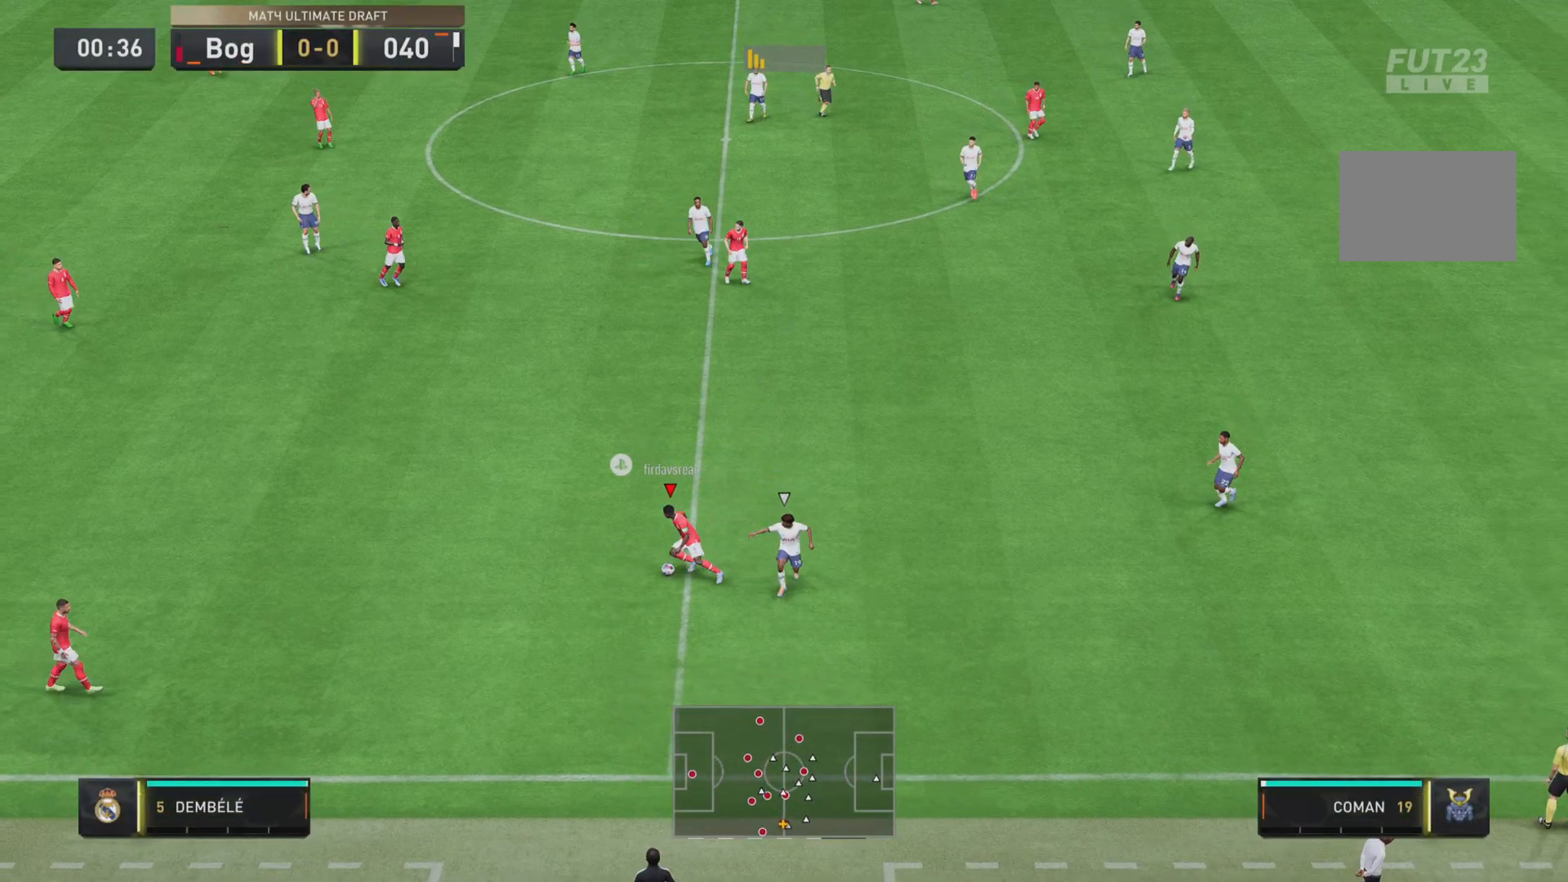
{"buttons": [], "left_stick": "right", "right_stick": "center", "events": [[267, "left_stick", "up"], [367, "left_stick", "right"]]}
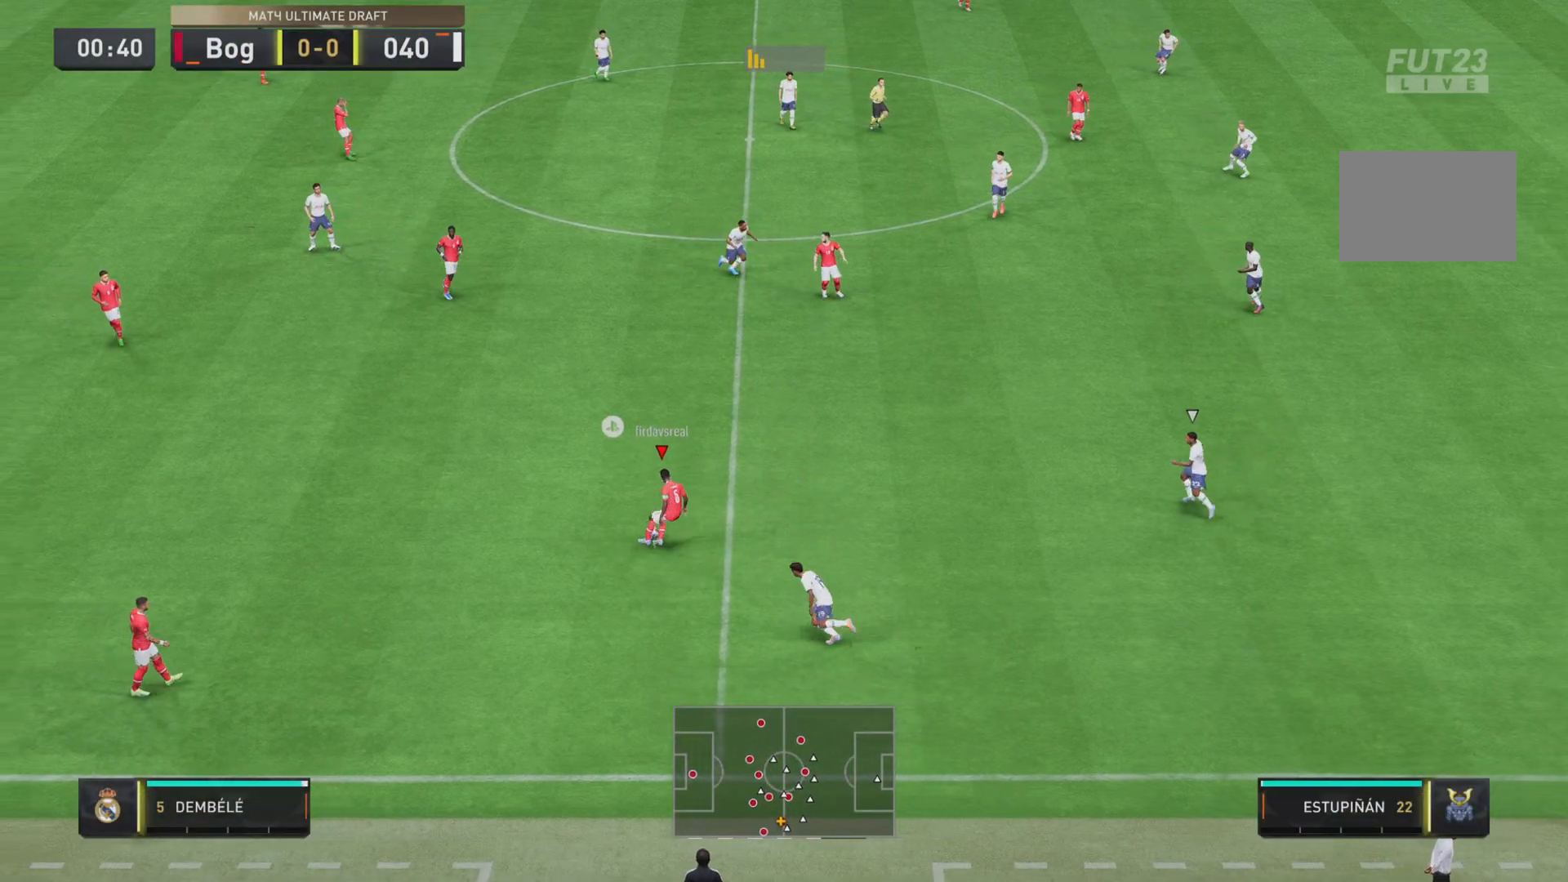
{"buttons": [], "left_stick": "right", "right_stick": "center", "events": [[100, "CROSS", "down"], [200, "CROSS", "up"], [300, "R1", "down"], [367, "R1", "up"]]}
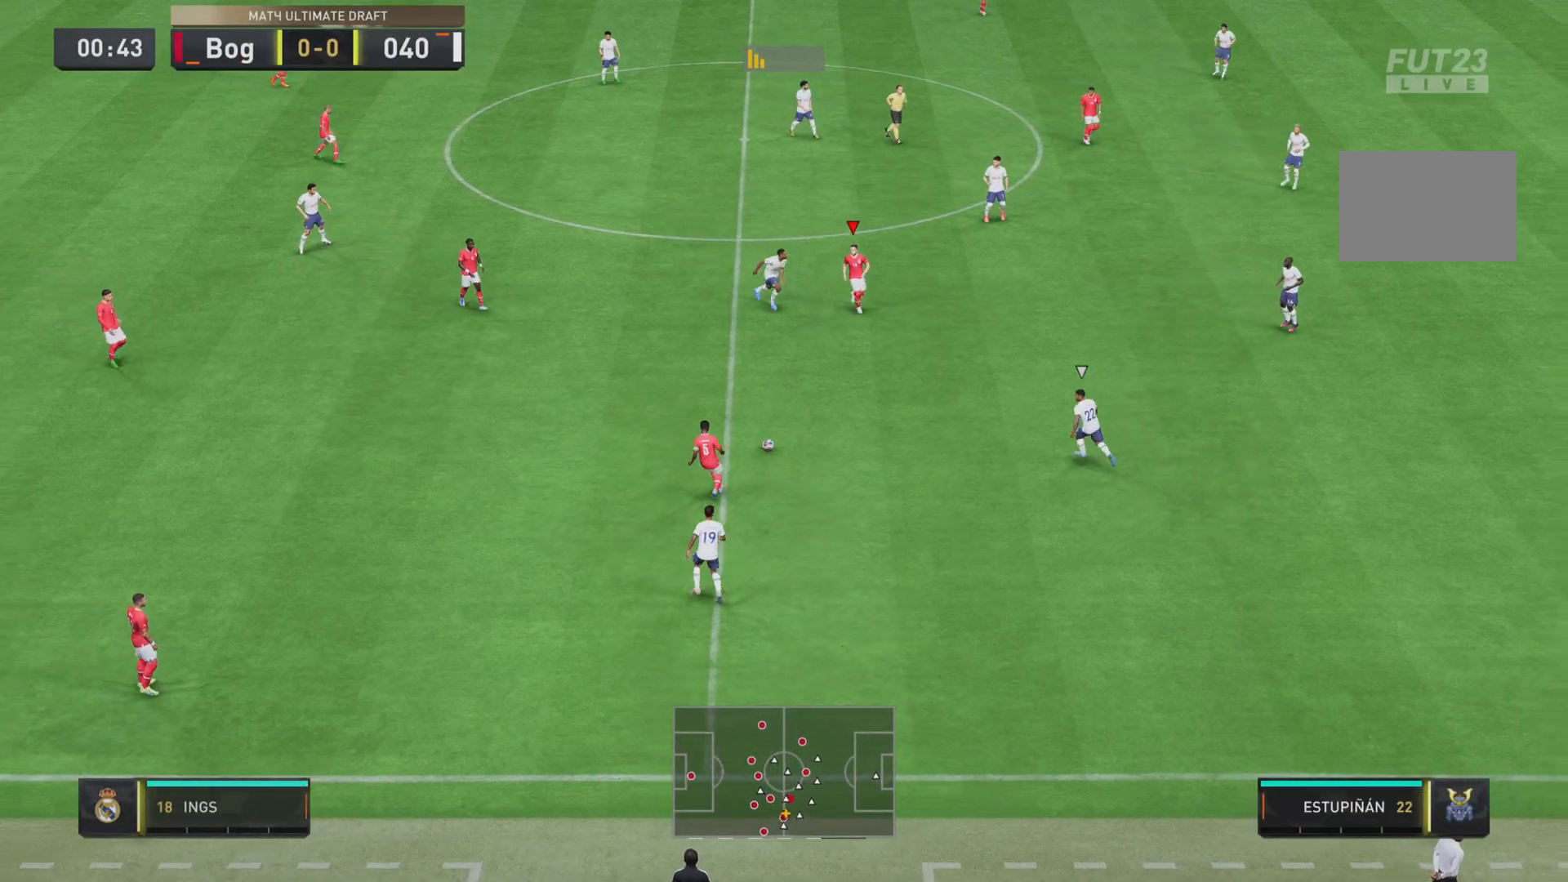
{"buttons": [], "left_stick": "right", "right_stick": "center", "events": [[50, "L2", "down"], [201, "L2", "up"]]}
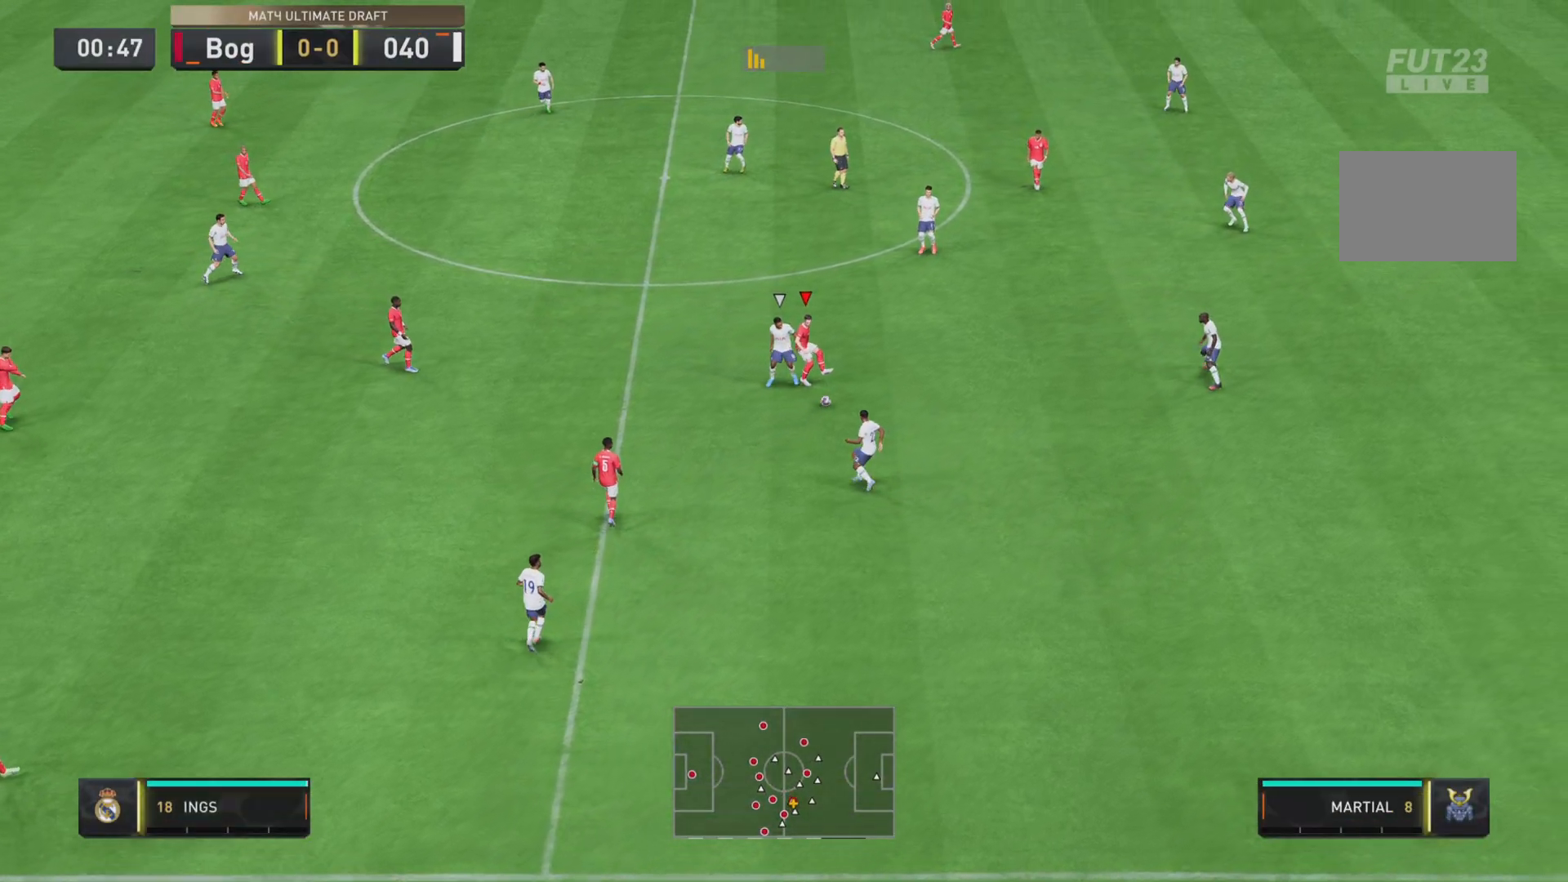
{"buttons": [], "left_stick": "right", "right_stick": "center", "events": []}
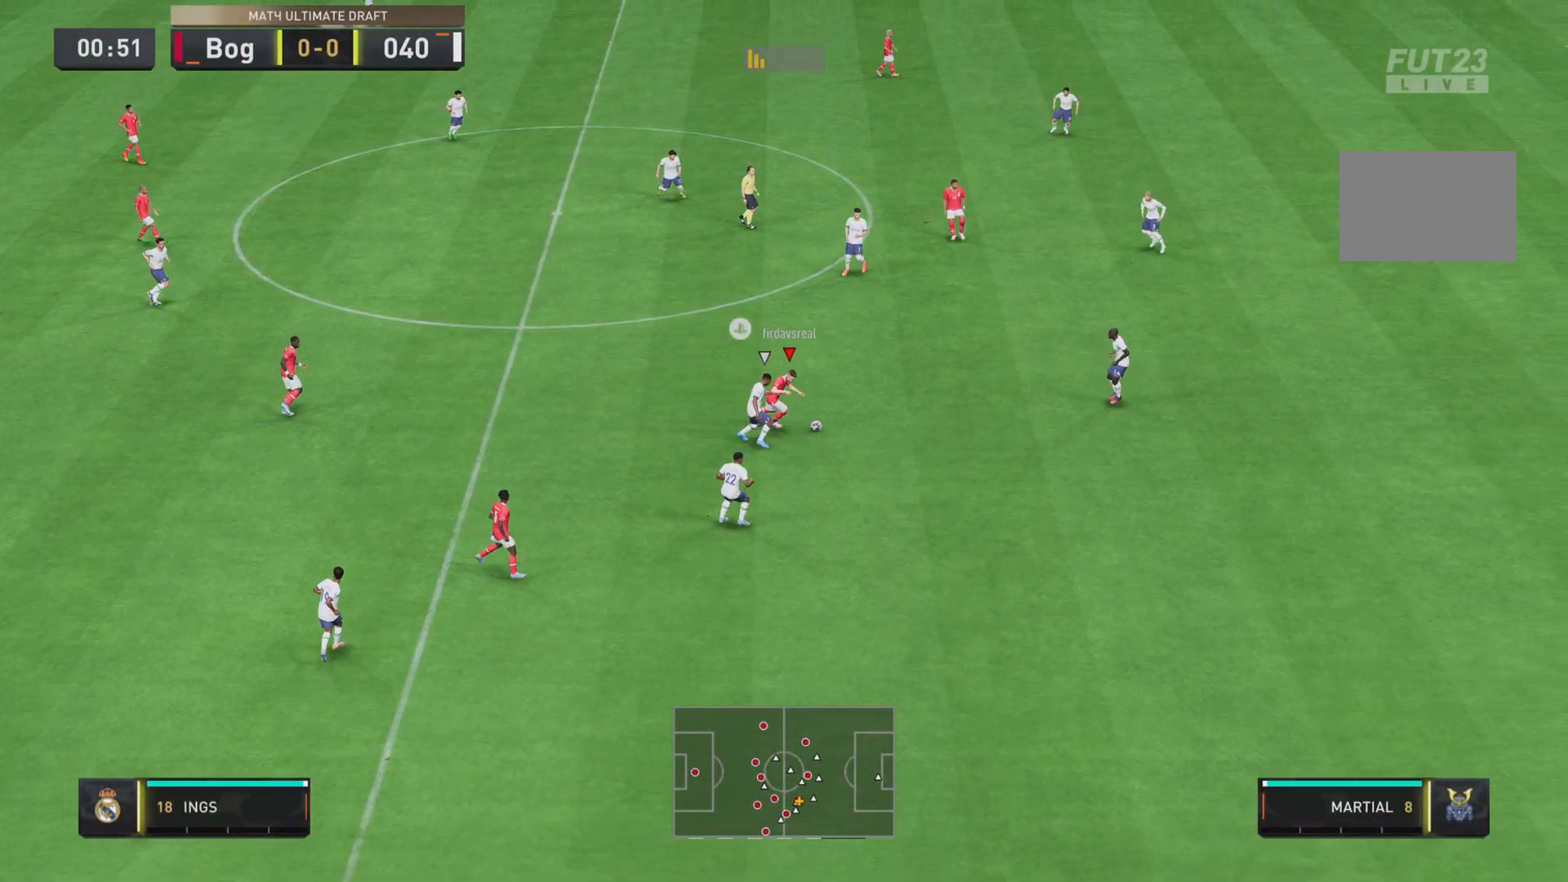
{"buttons": [], "left_stick": "right", "right_stick": "center", "events": []}
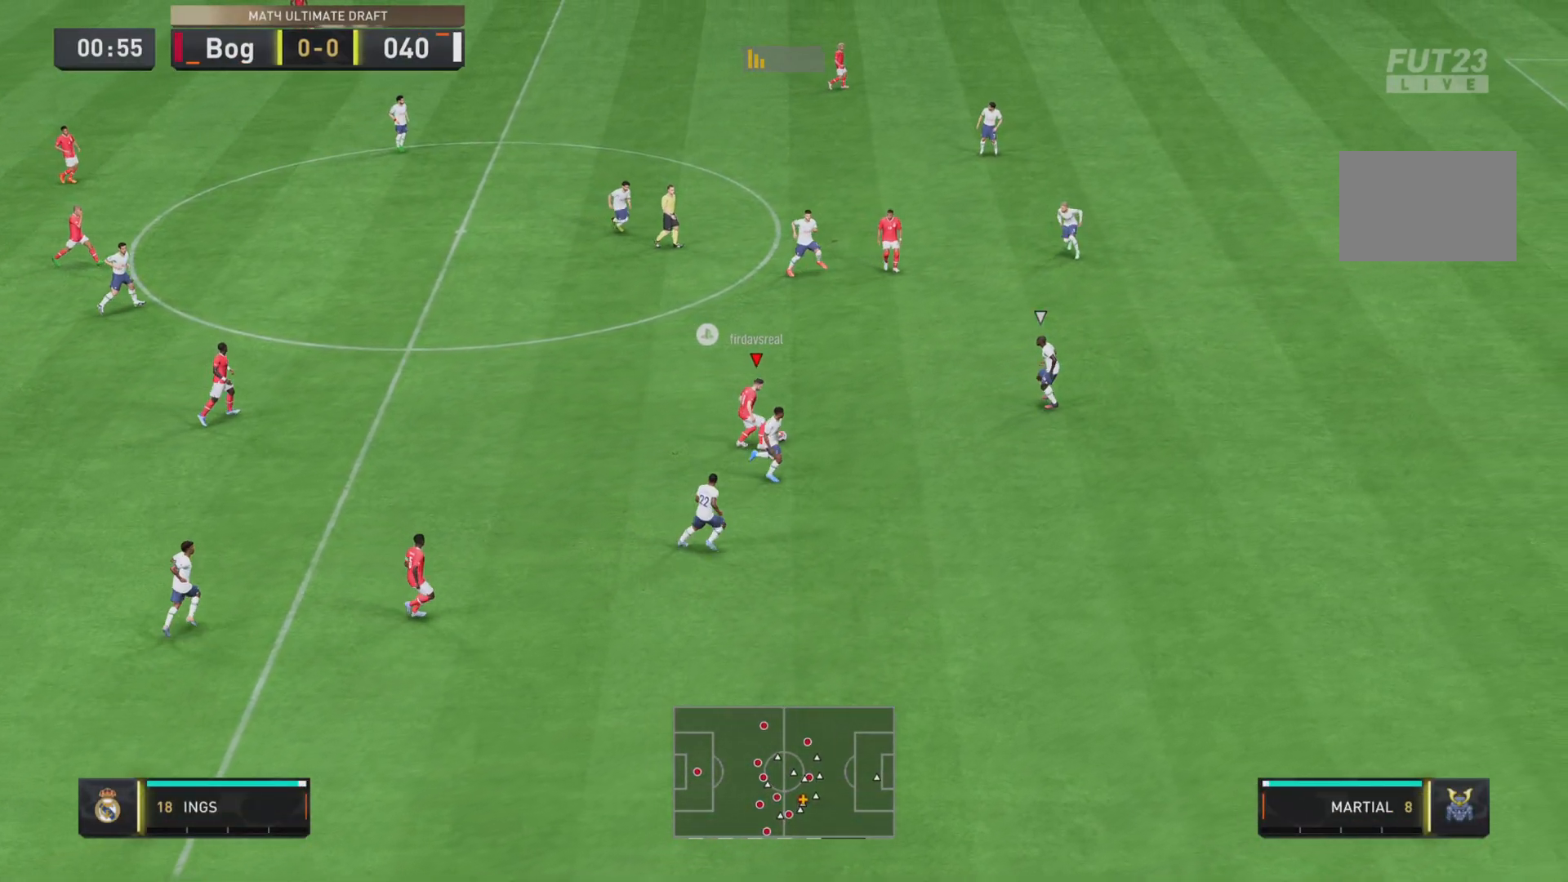
{"buttons": [], "left_stick": "left", "right_stick": "center", "events": [[17, "left_stick", "up-right"], [183, "left_stick", "up"], [417, "left_stick", "left"]]}
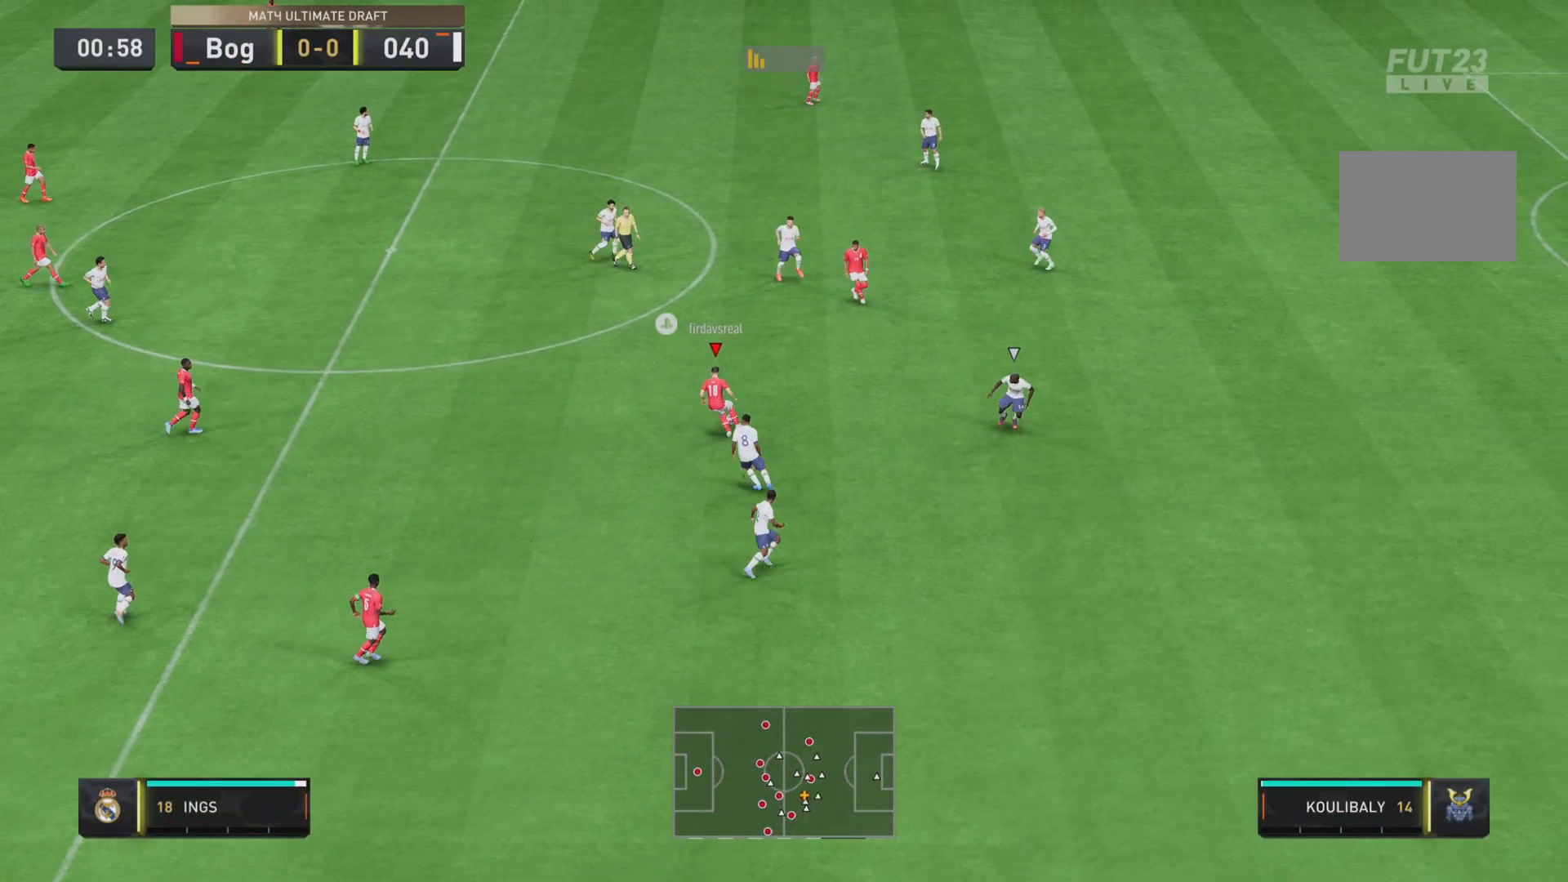
{"buttons": [], "left_stick": "right", "right_stick": "center", "events": [[17, "left_stick", "down"], [184, "L2", "down"], [184, "left_stick", "right"], [334, "L2", "up"]]}
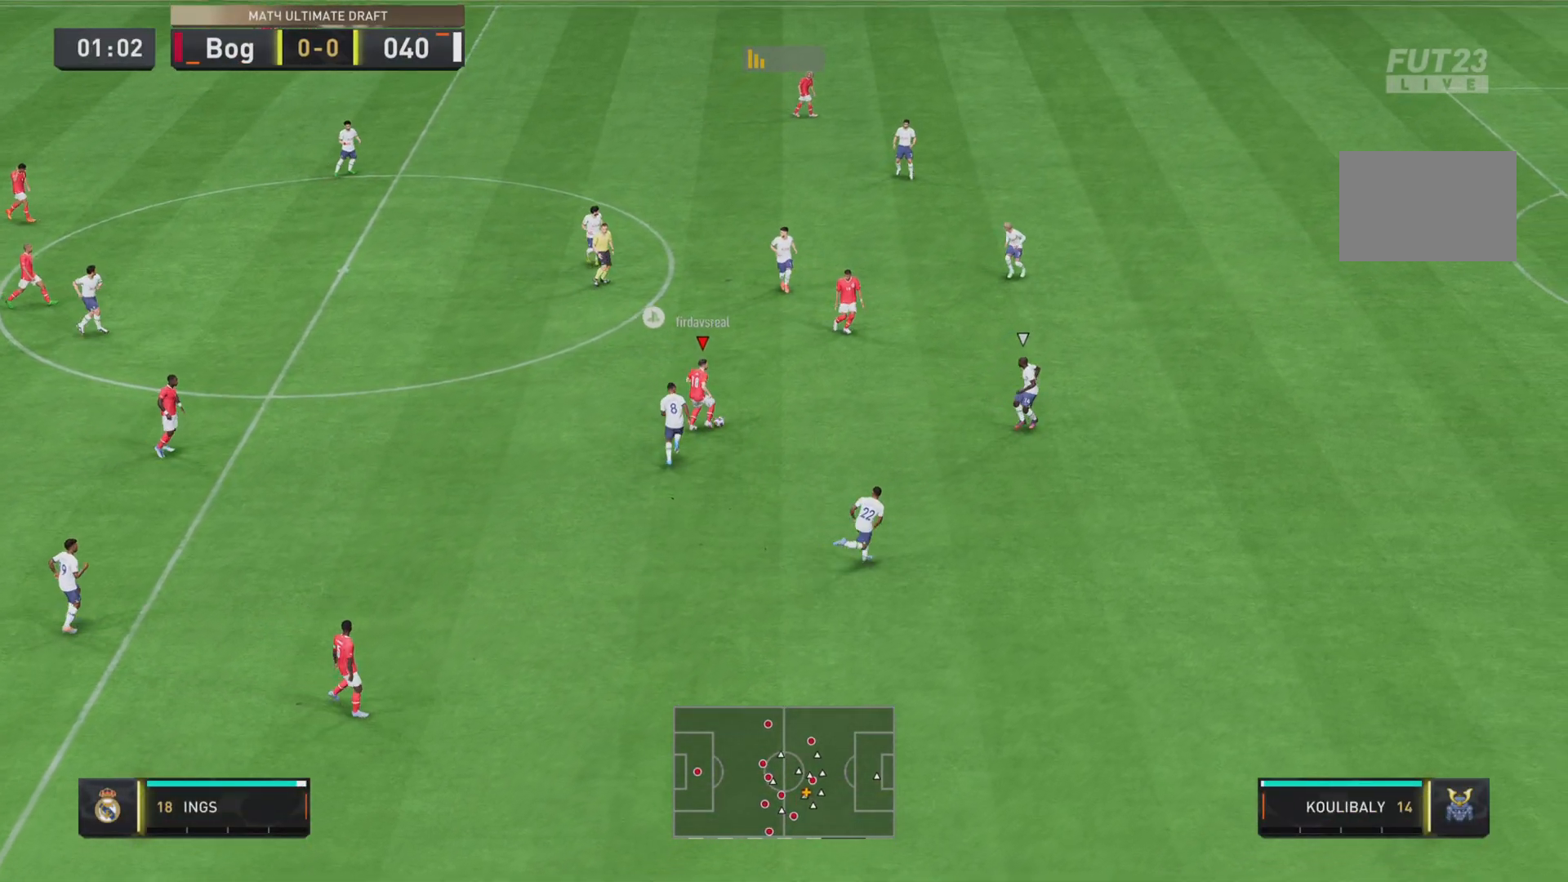
{"buttons": ["R1"], "left_stick": "right", "right_stick": "center", "events": [[200, "R1", "down"]]}
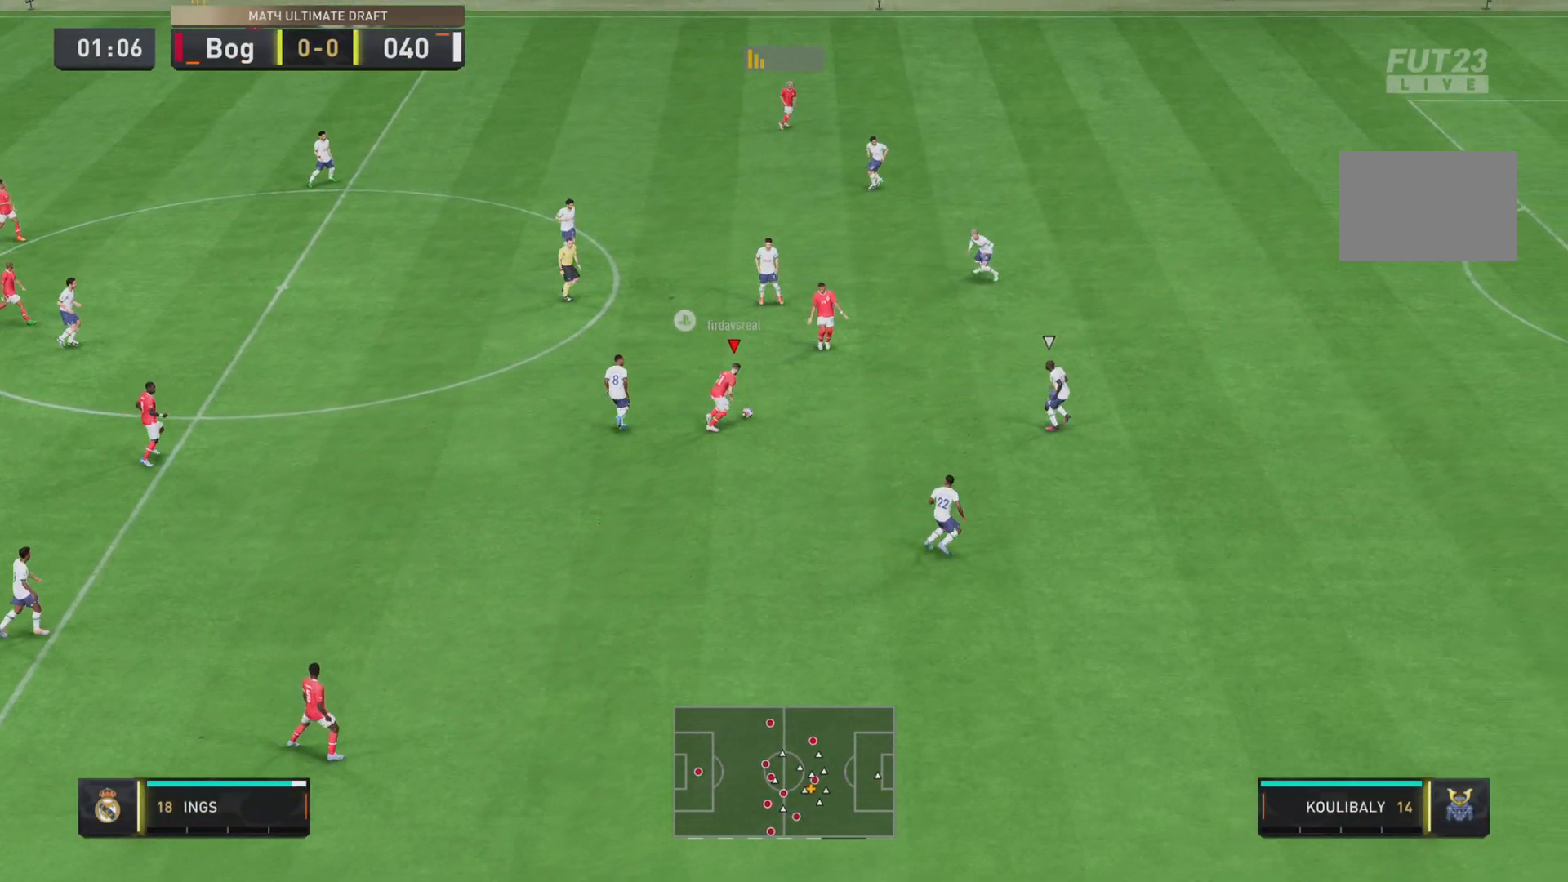
{"buttons": [], "left_stick": "down-right", "right_stick": "center", "events": [[201, "R1", "up"], [501, "left_stick", "down-right"]]}
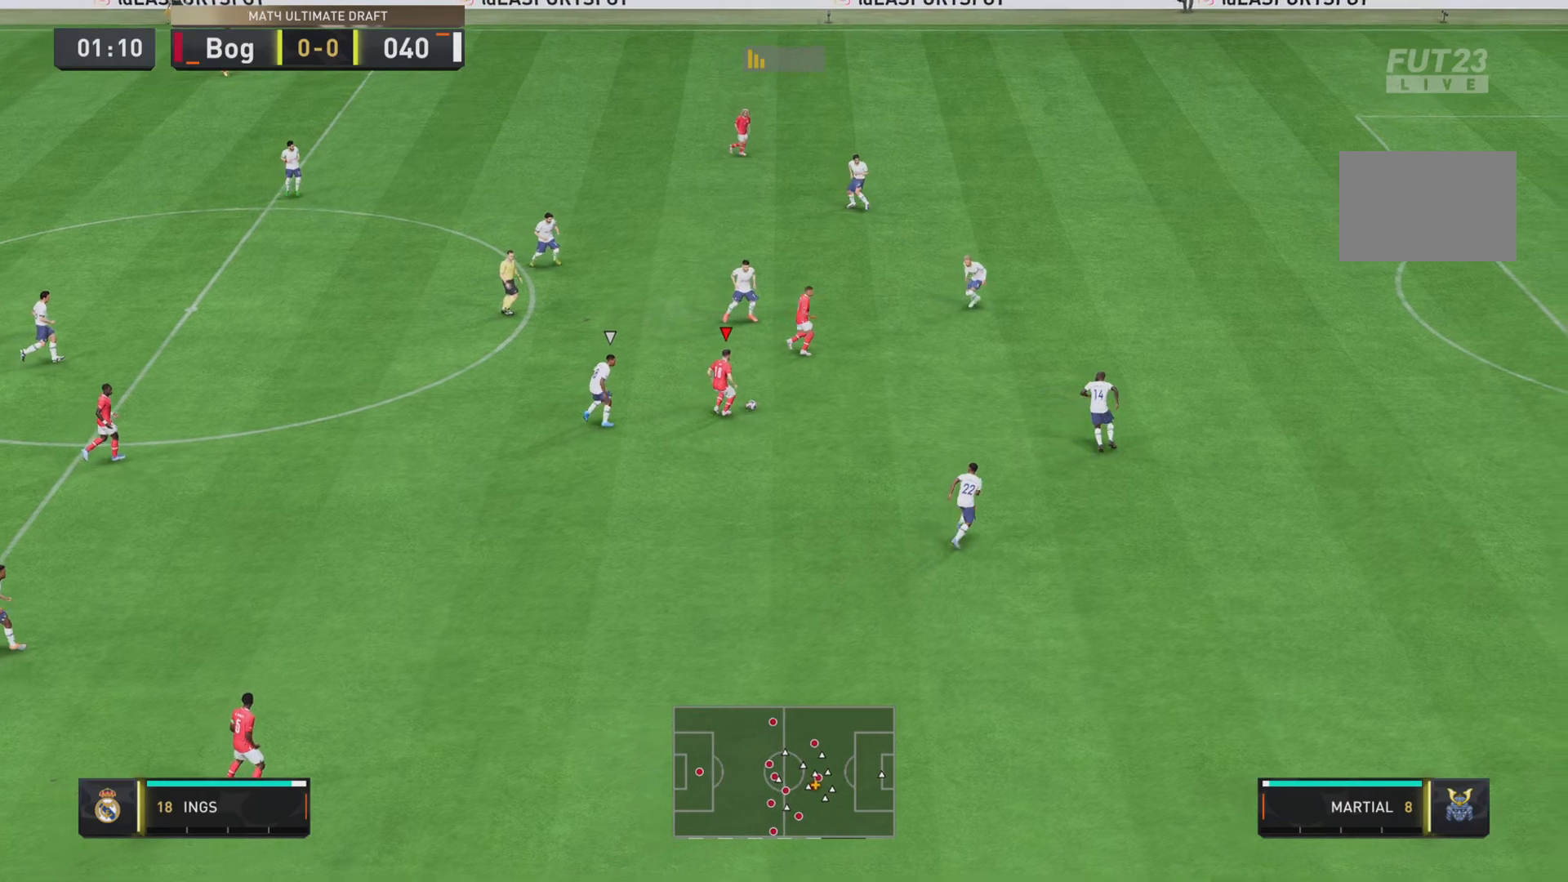
{"buttons": [], "left_stick": "down-right", "right_stick": "center", "events": [[300, "L2", "down"], [484, "L2", "up"]]}
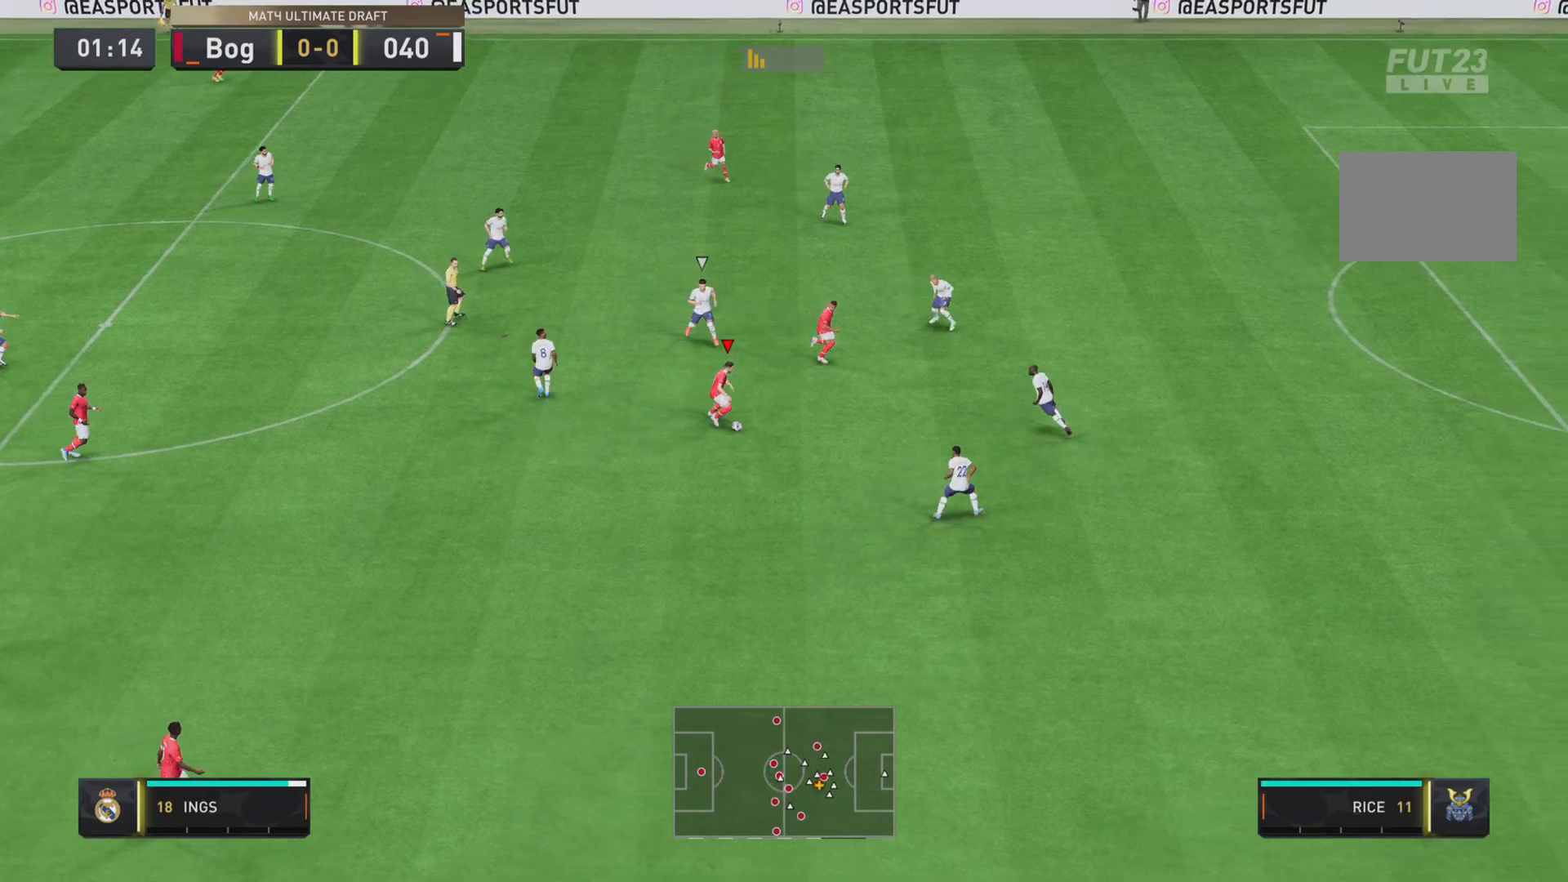
{"buttons": [], "left_stick": "right", "right_stick": "center", "events": [[84, "left_stick", "right"]]}
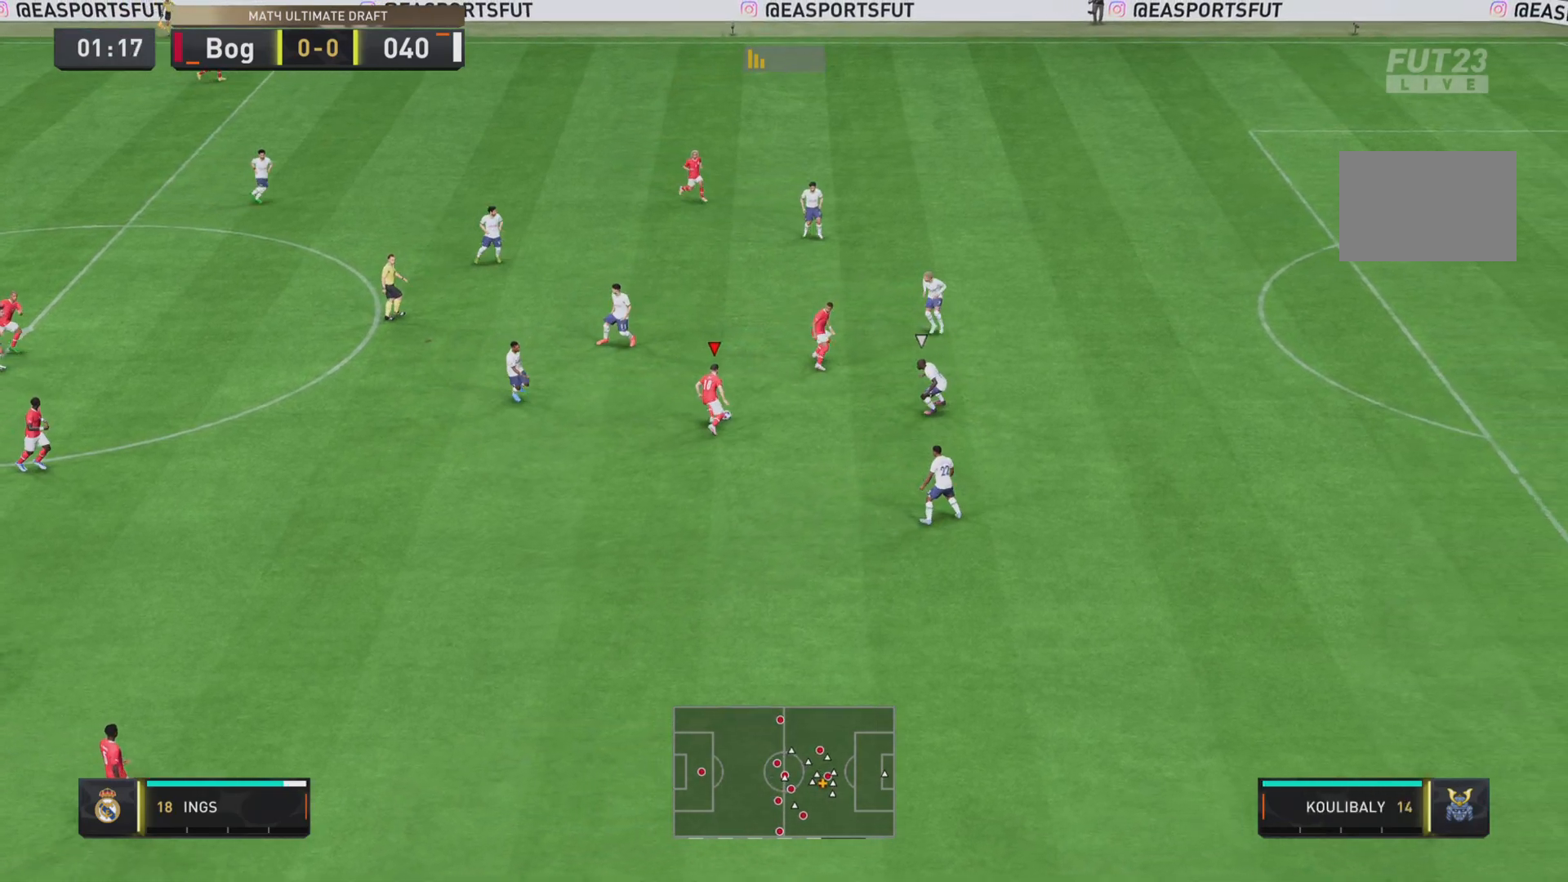
{"buttons": [], "left_stick": "right", "right_stick": "center", "events": [[200, "TRIANGLE", "down"], [367, "TRIANGLE", "up"], [401, "TRIANGLE", "down"], [501, "TRIANGLE", "up"]]}
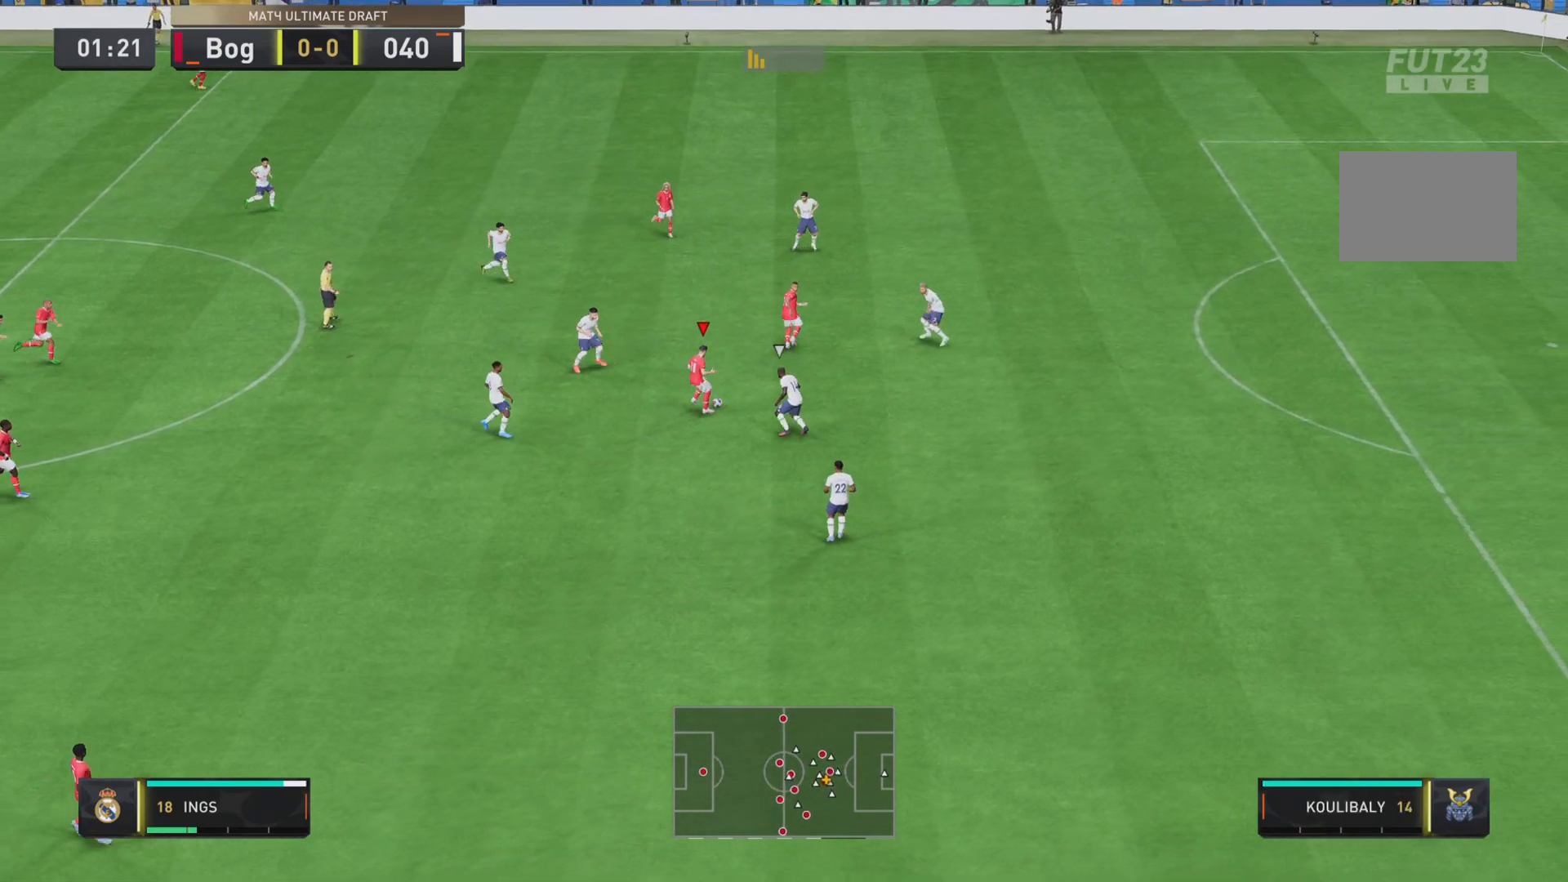
{"buttons": ["R1"], "left_stick": "right", "right_stick": "center", "events": [[267, "R1", "down"]]}
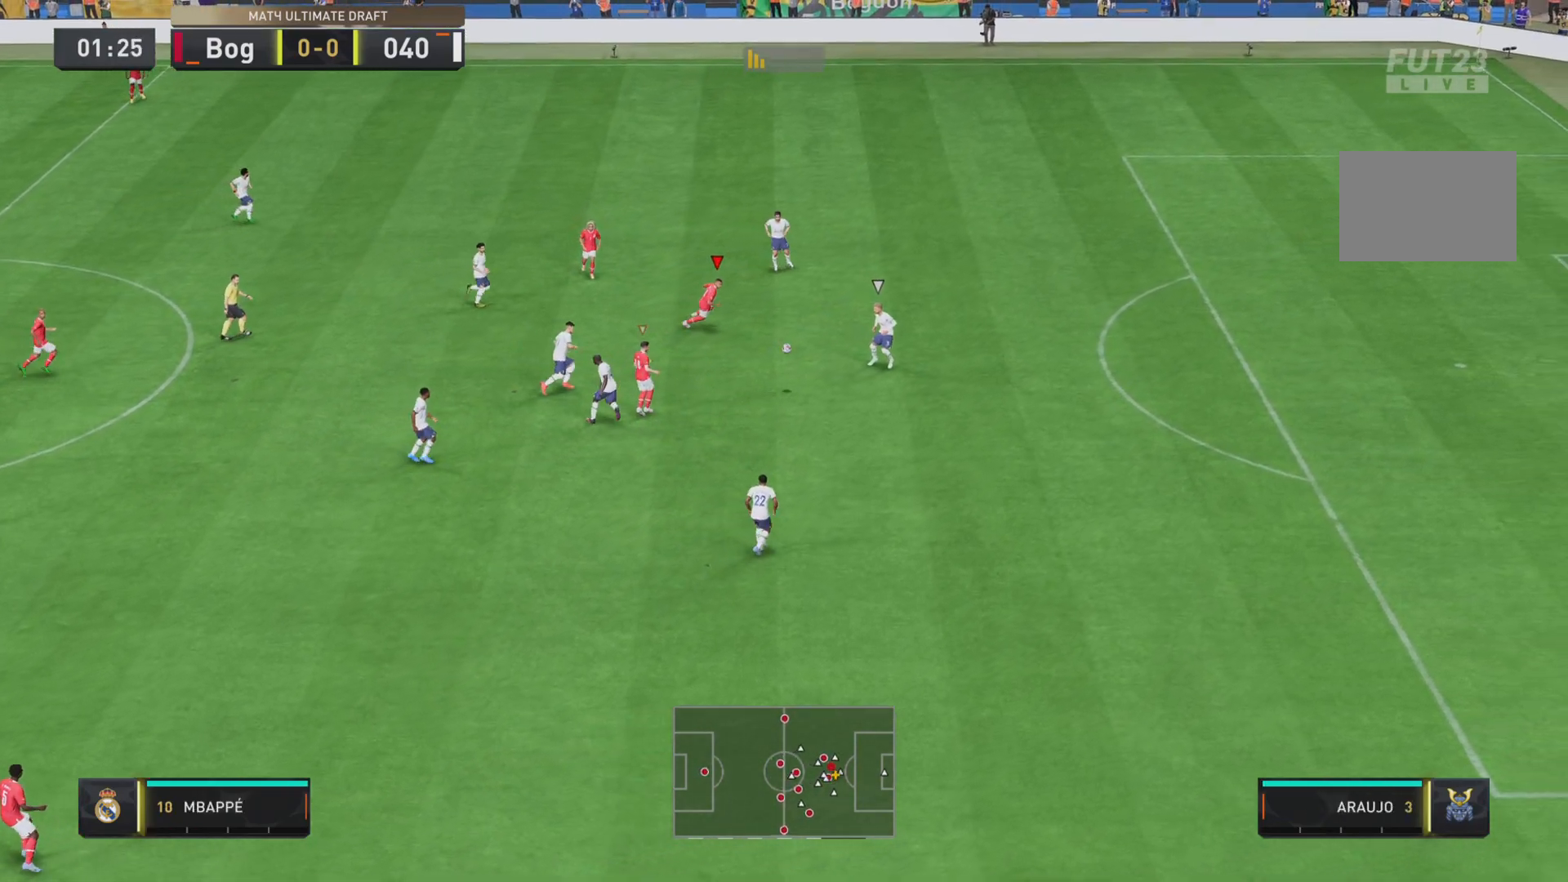
{"buttons": ["R1"], "left_stick": "down-right", "right_stick": "center", "events": [[200, "left_stick", "down-right"]]}